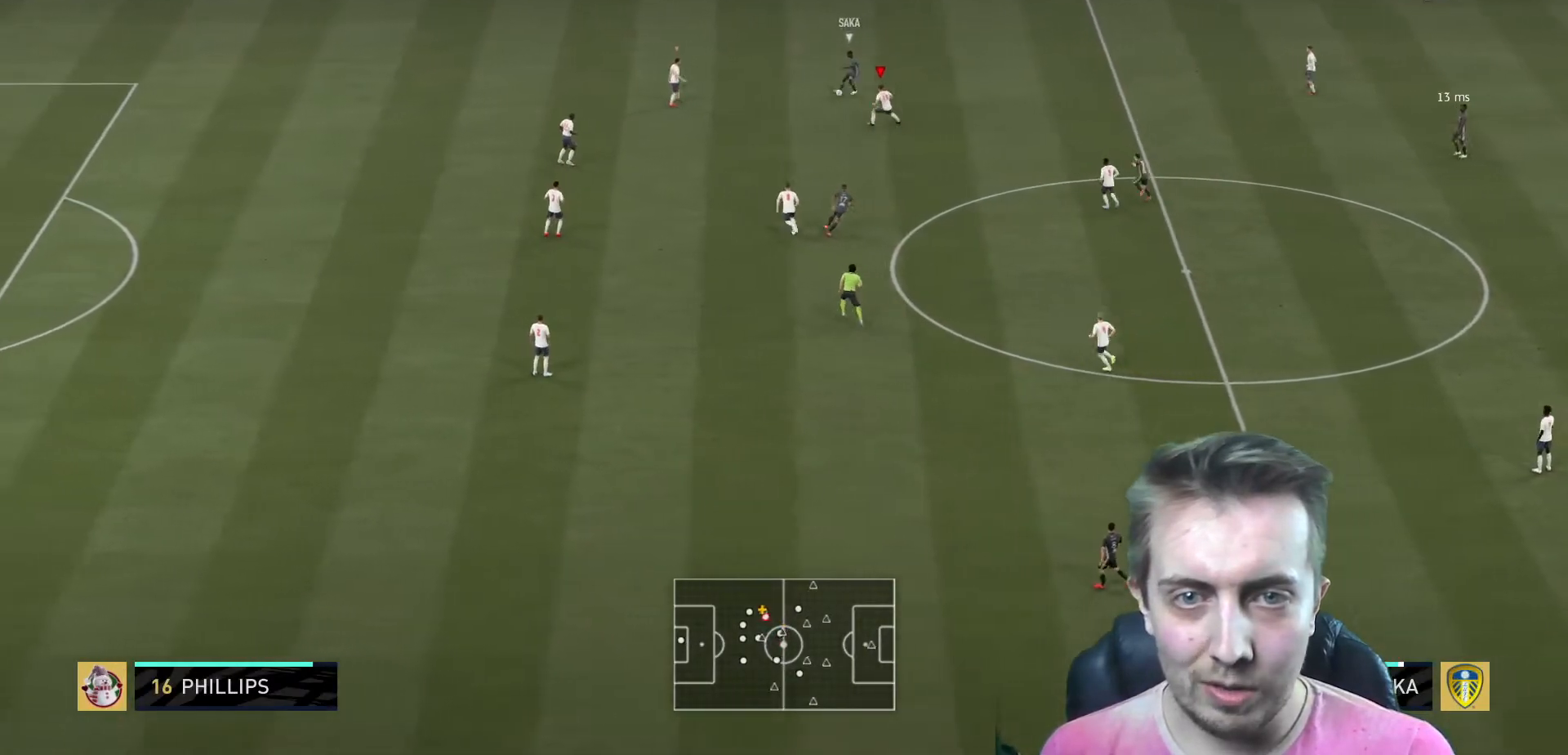
Gameplay with a controller (Xbox layout); each line is a JSON object with the inputs held at the frame after it. "events" lists button and stick changes between this image and that frame as [ms after this image, input, new state], when the widget could be followed in between. Not read: L3 R3.
{"buttons": ["L2", "R2"], "left_stick": "up", "right_stick": "center", "events": [[334, "left_stick", "up-left"], [400, "L2", "down"], [467, "left_stick", "up"]]}
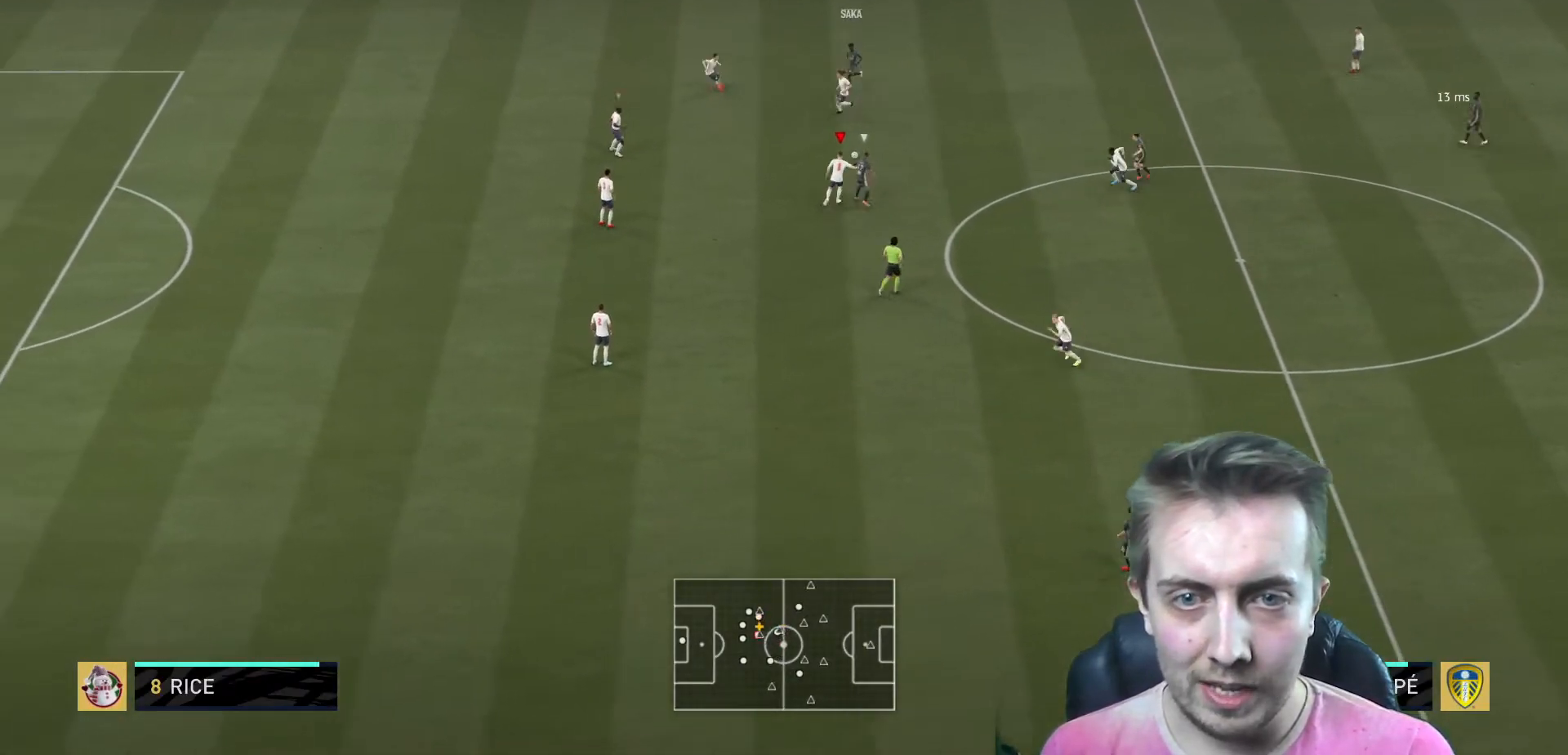
{"buttons": [], "left_stick": "up-right", "right_stick": "center", "events": [[234, "A", "down"], [267, "L2", "up"], [334, "R2", "up"], [367, "A", "up"], [401, "left_stick", "up-right"]]}
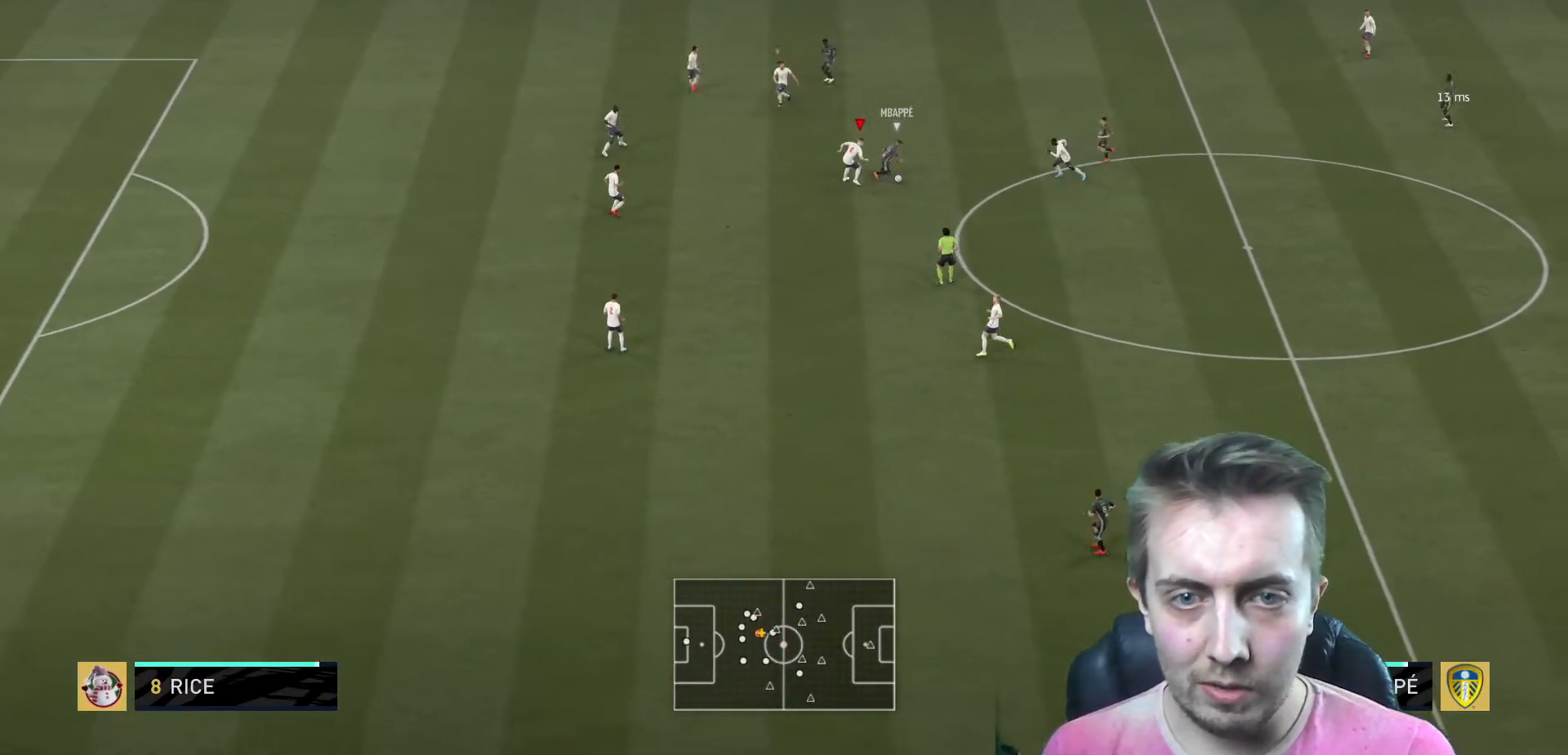
{"buttons": ["L2"], "left_stick": "down-right", "right_stick": "center", "events": [[367, "left_stick", "right"], [500, "L2", "down"], [500, "left_stick", "down-right"]]}
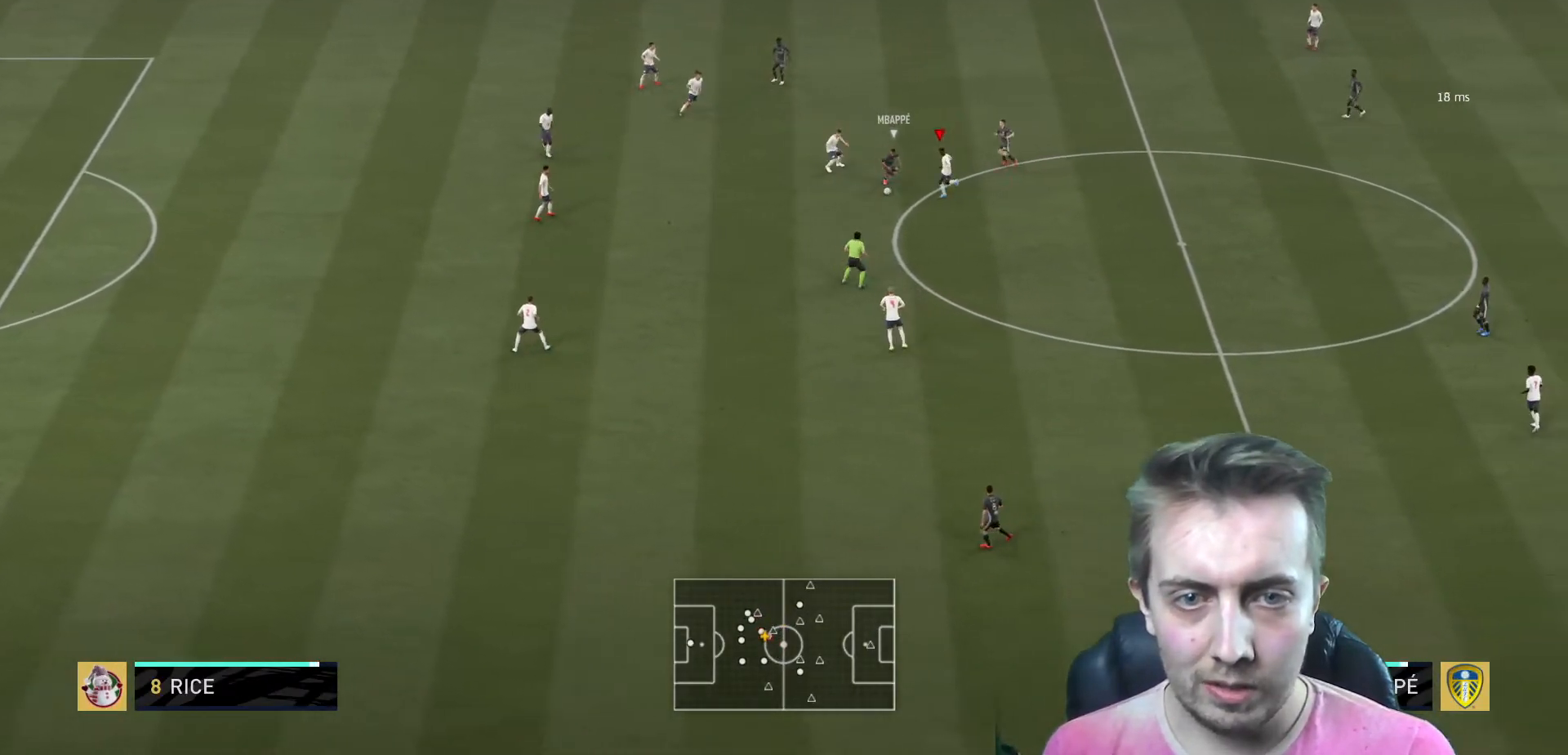
{"buttons": ["B", "L2", "R2"], "left_stick": "down-left", "right_stick": "center", "events": [[134, "R2", "down"], [201, "left_stick", "down"], [434, "left_stick", "down-left"], [467, "B", "down"]]}
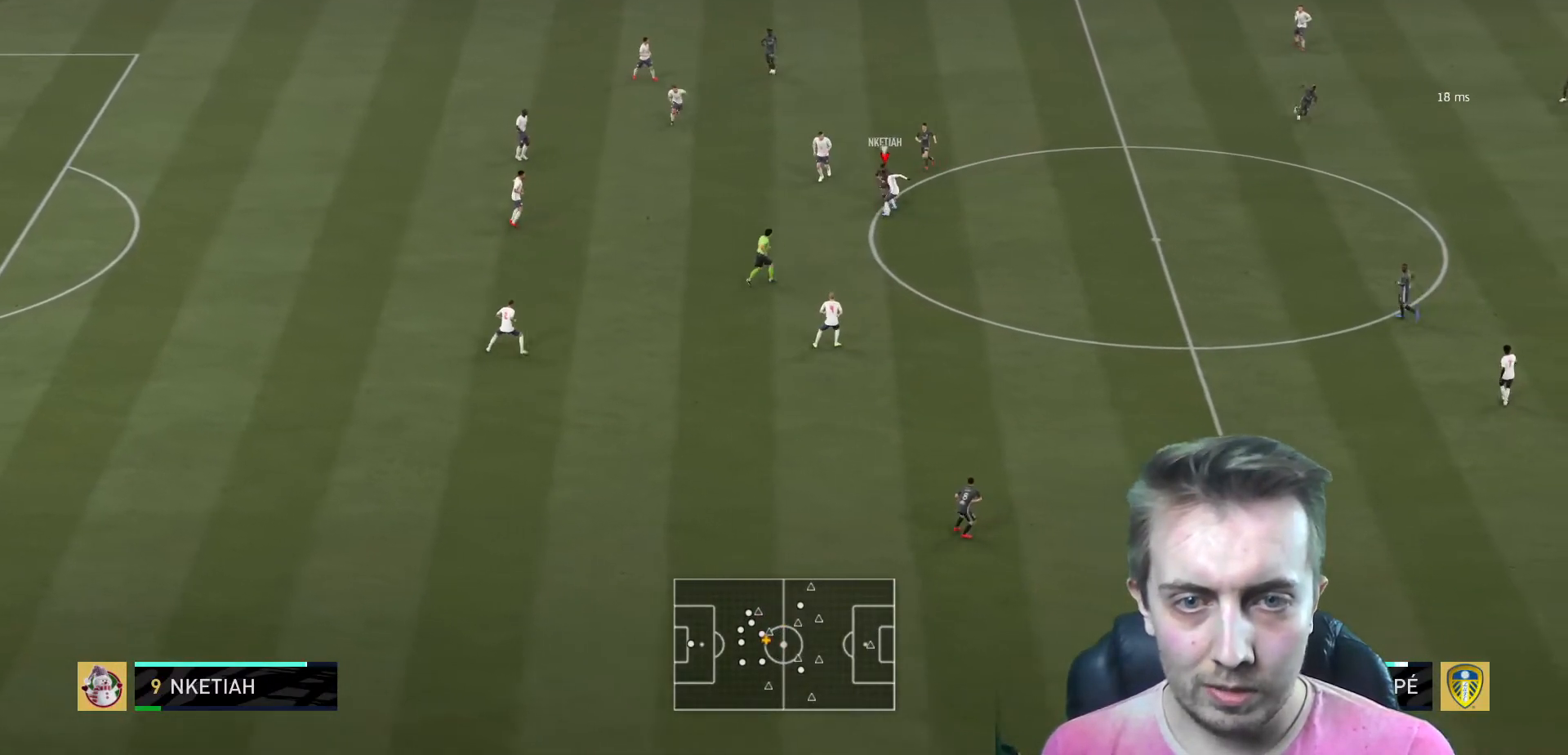
{"buttons": [], "left_stick": "down-right", "right_stick": "center", "events": [[33, "HOME", "down"], [133, "B", "up"], [133, "HOME", "up"], [167, "left_stick", "down"], [200, "L2", "up"], [400, "R2", "up"], [467, "left_stick", "down-right"]]}
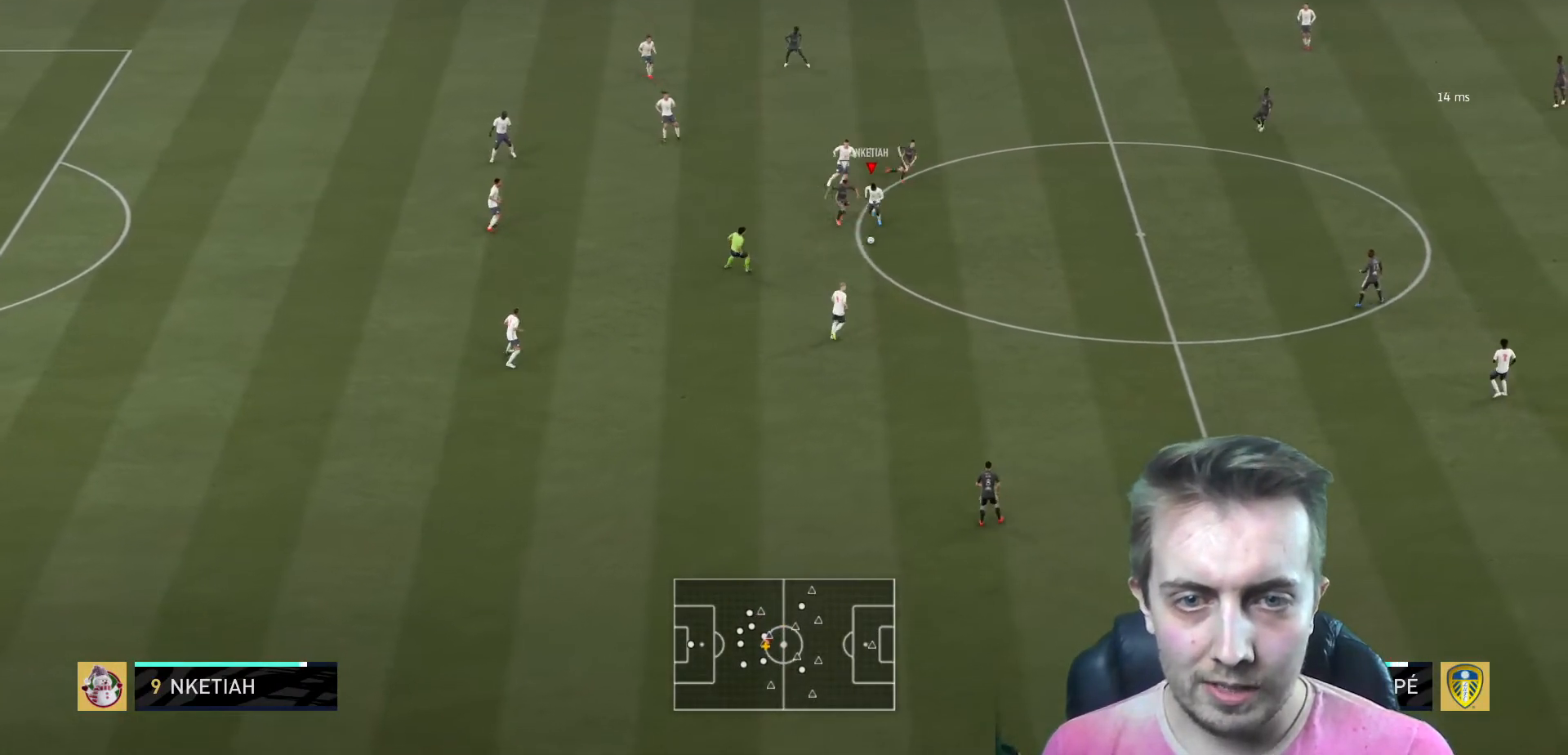
{"buttons": ["A"], "left_stick": "down", "right_stick": "center", "events": [[467, "left_stick", "down"], [501, "A", "down"]]}
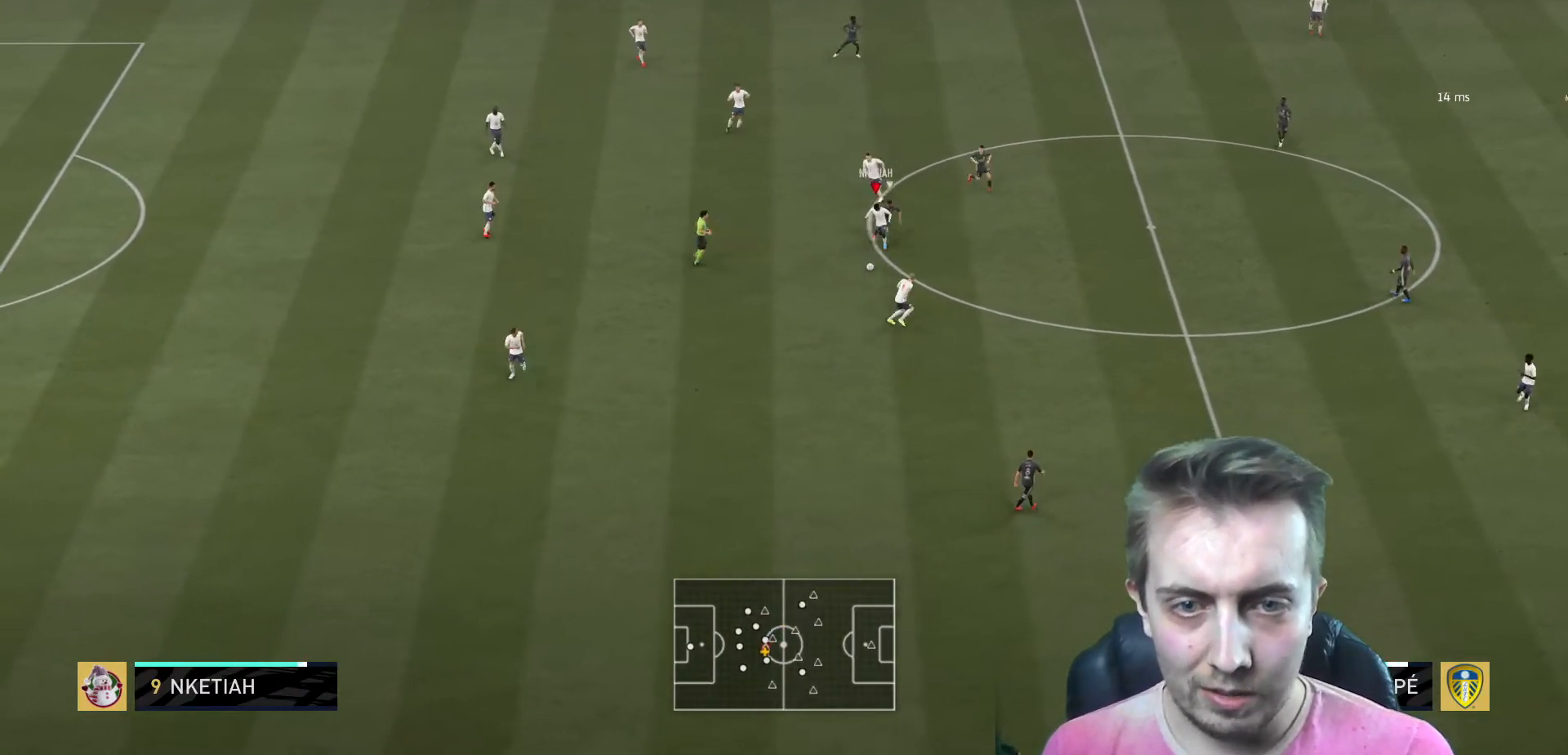
{"buttons": ["R2"], "left_stick": "down-right", "right_stick": "center", "events": [[67, "L1", "down"], [133, "left_stick", "down-right"], [167, "A", "up"], [167, "R2", "down"], [233, "L1", "up"]]}
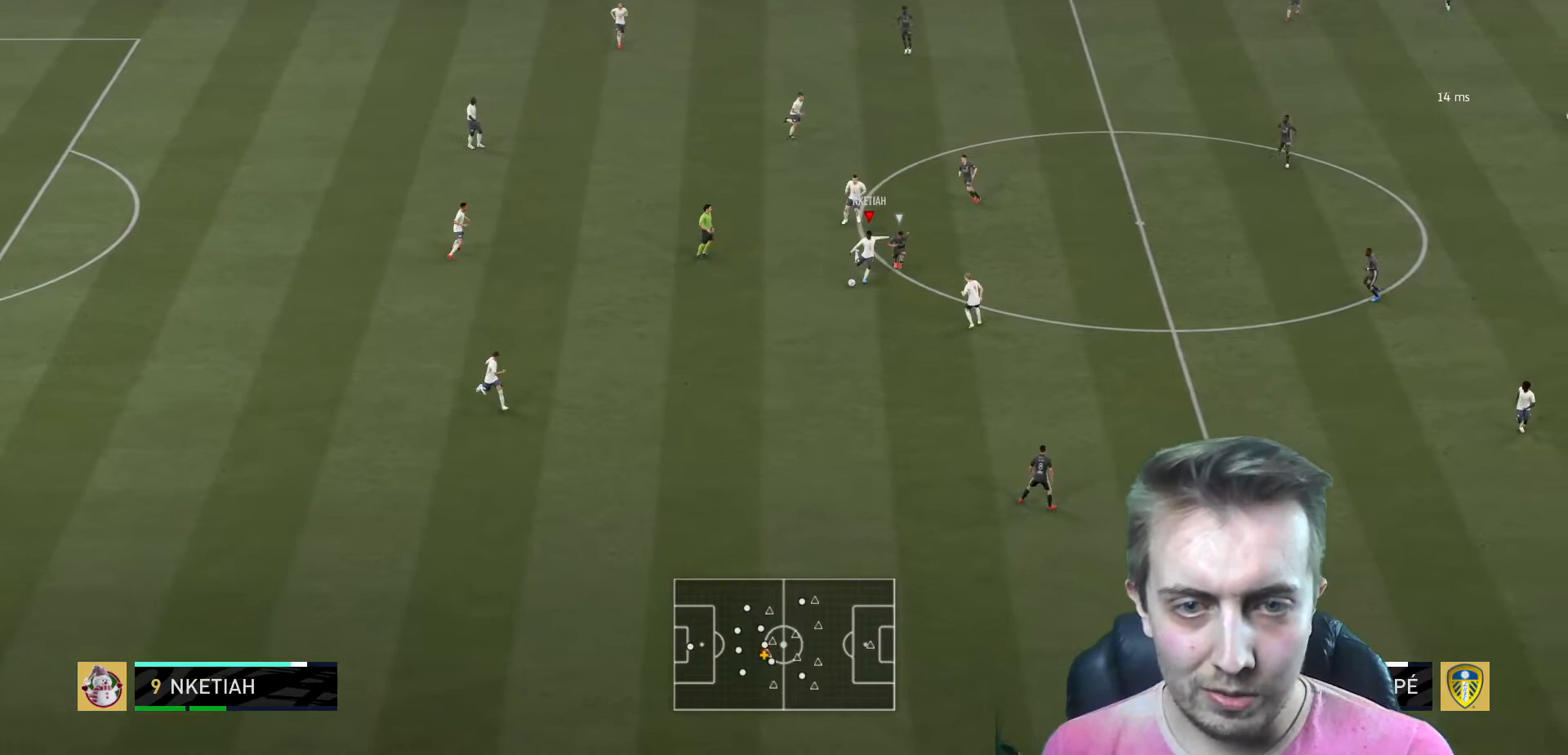
{"buttons": ["R2"], "left_stick": "down-right", "right_stick": "center", "events": []}
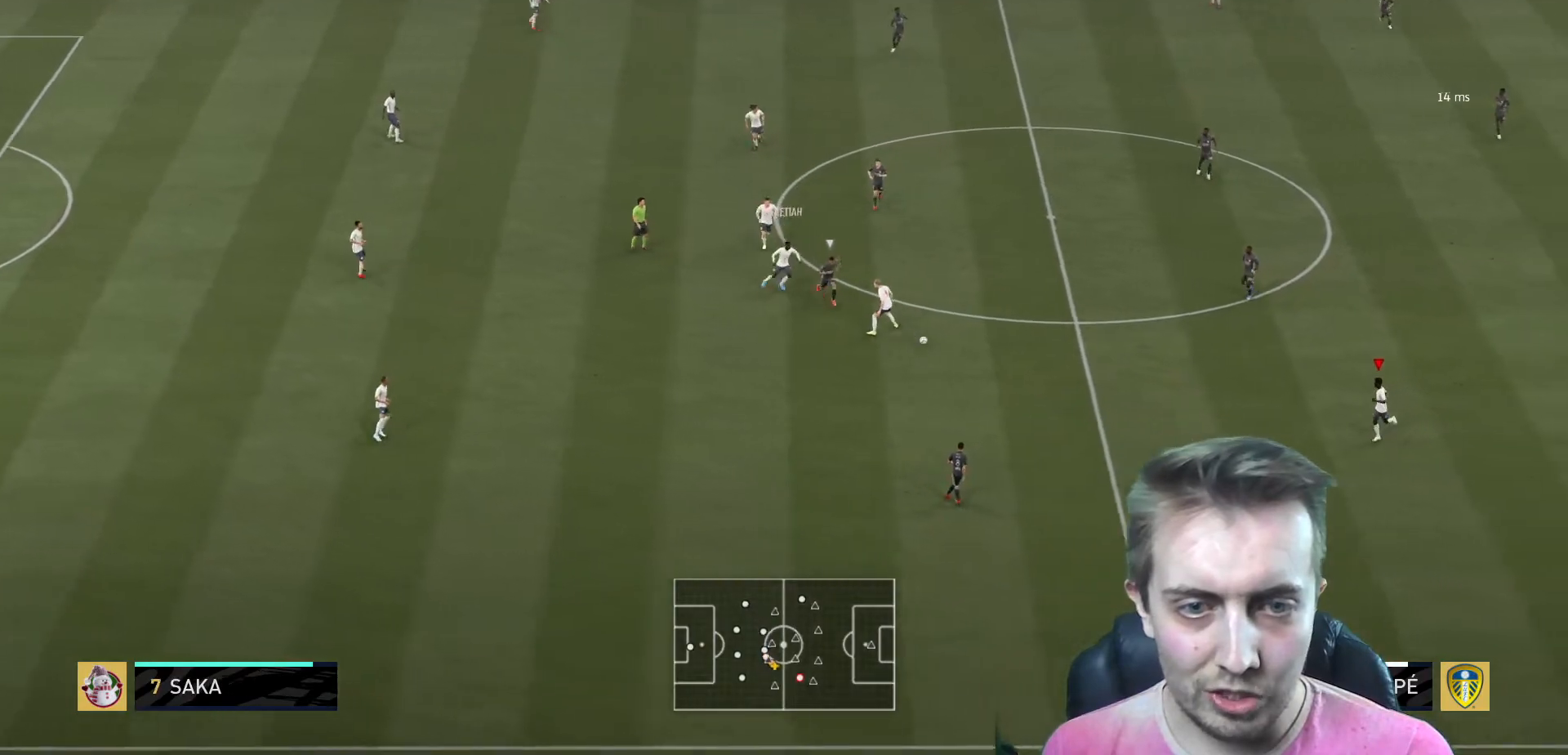
{"buttons": [], "left_stick": "up-left", "right_stick": "center", "events": [[67, "R2", "up"], [200, "left_stick", "center"], [267, "left_stick", "left"], [467, "left_stick", "up-left"]]}
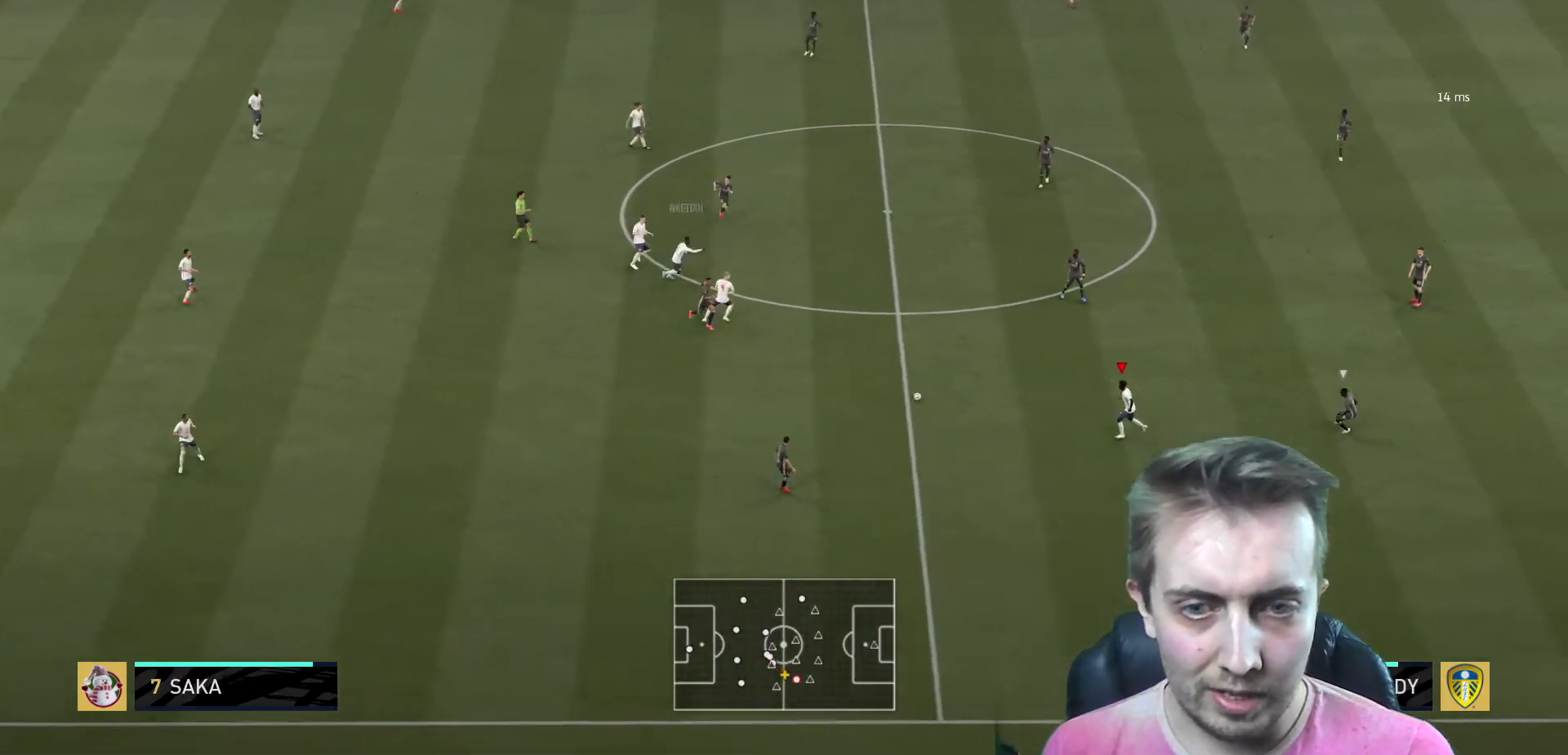
{"buttons": [], "left_stick": "center", "right_stick": "center", "events": [[167, "A", "down"], [167, "left_stick", "up"], [334, "A", "up"], [334, "left_stick", "center"]]}
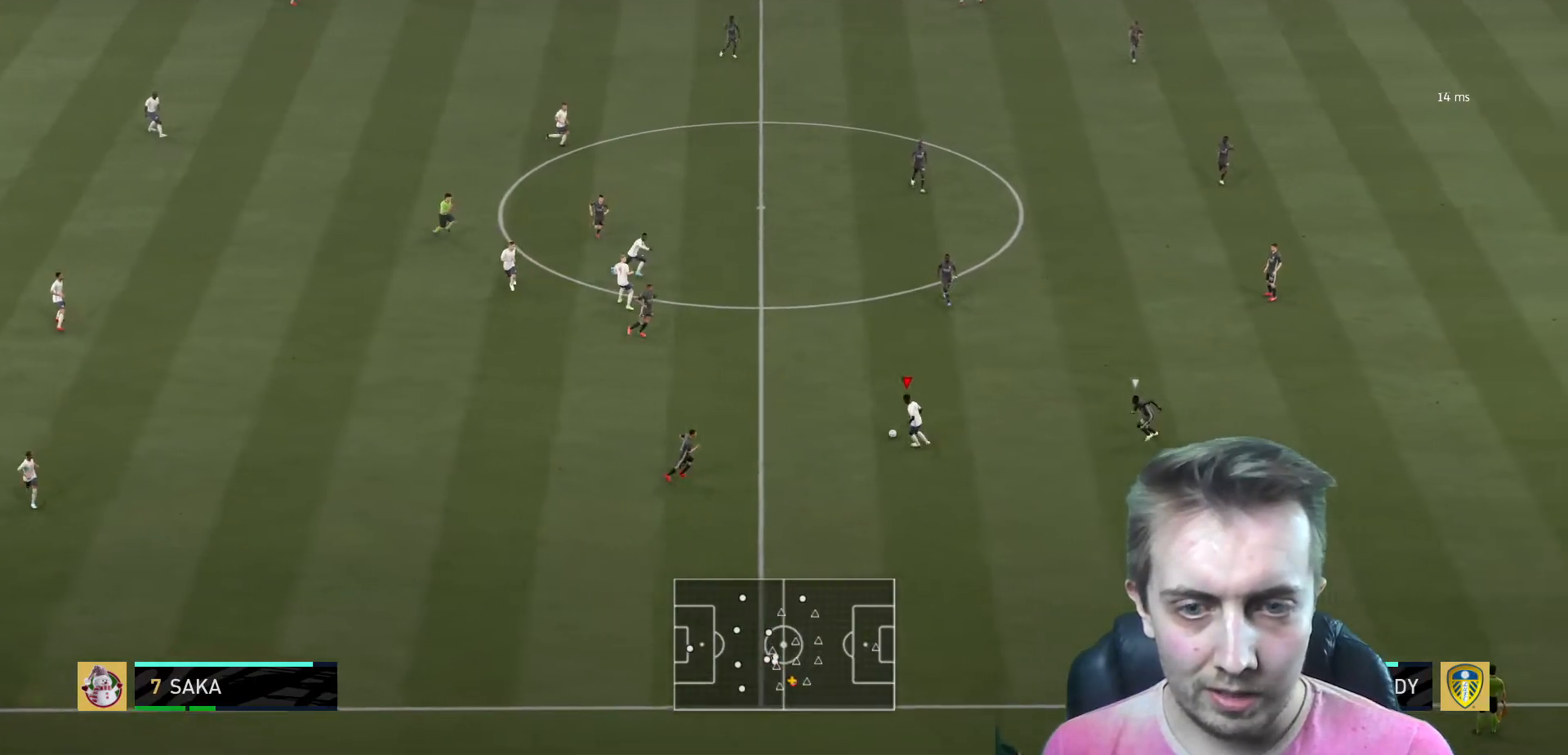
{"buttons": [], "left_stick": "right", "right_stick": "center", "events": [[100, "left_stick", "right"]]}
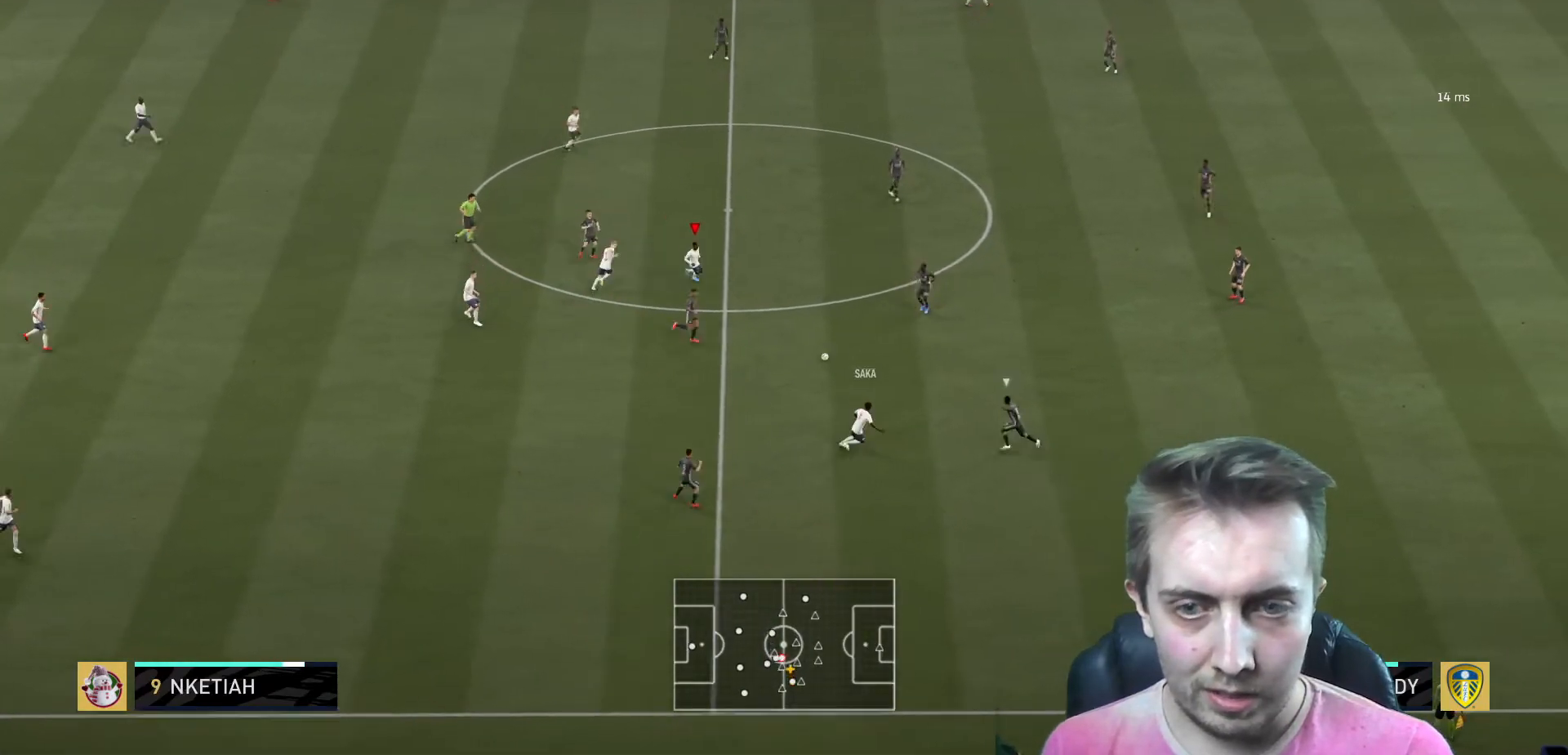
{"buttons": [], "left_stick": "up", "right_stick": "center", "events": [[201, "left_stick", "up-right"], [334, "left_stick", "up"]]}
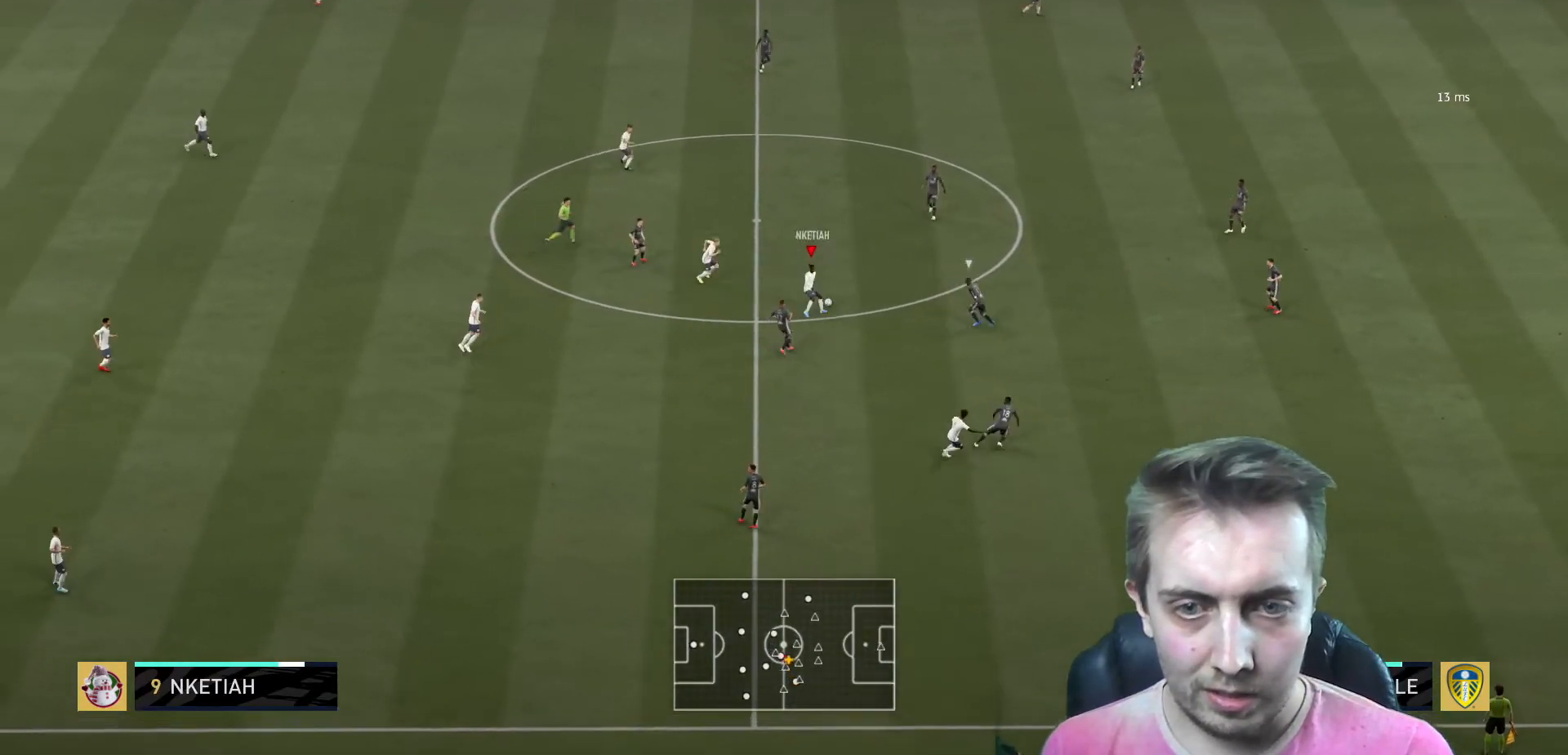
{"buttons": ["R2"], "left_stick": "up", "right_stick": "center", "events": [[167, "Y", "down"], [300, "R2", "down"], [300, "Y", "up"]]}
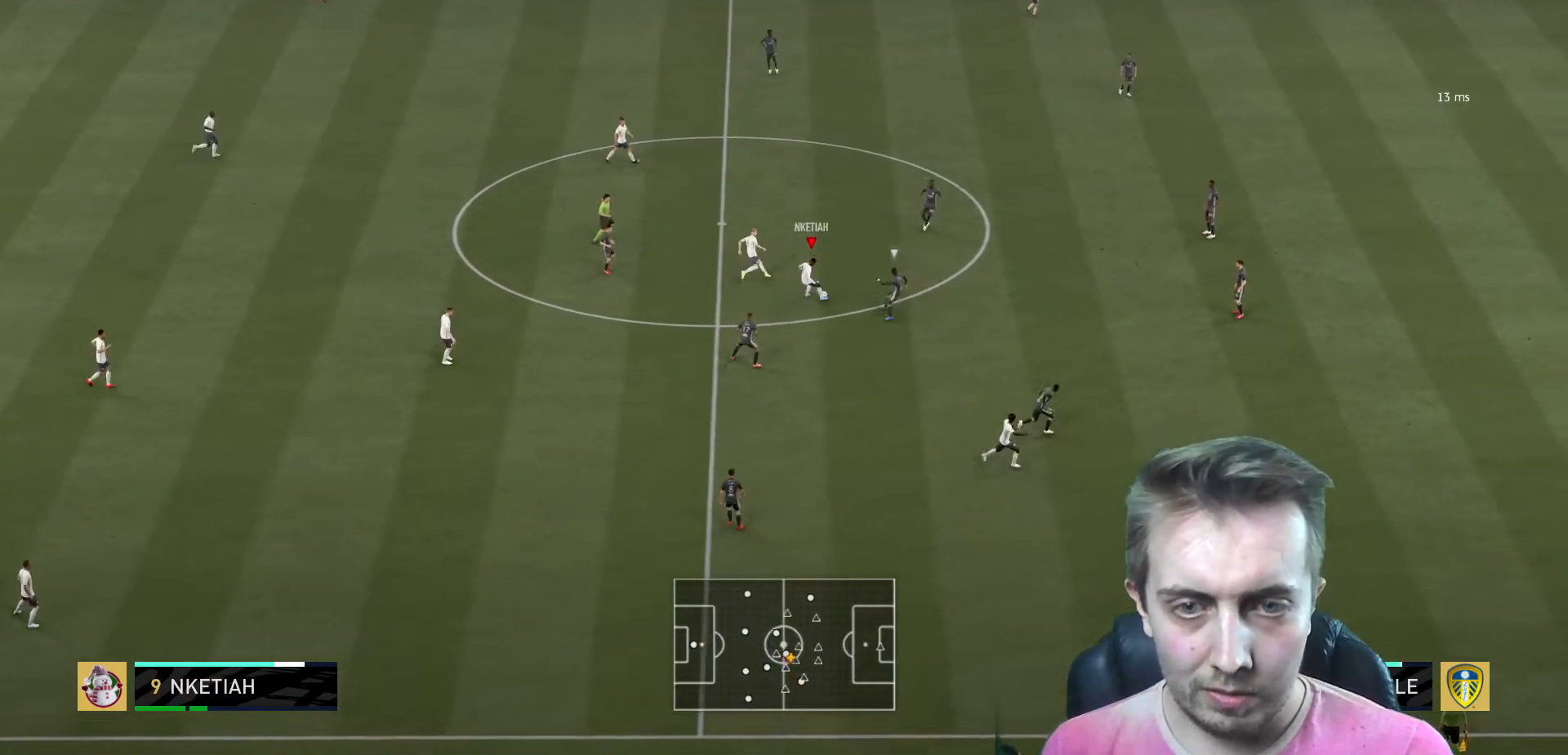
{"buttons": ["R2"], "left_stick": "up", "right_stick": "center", "events": []}
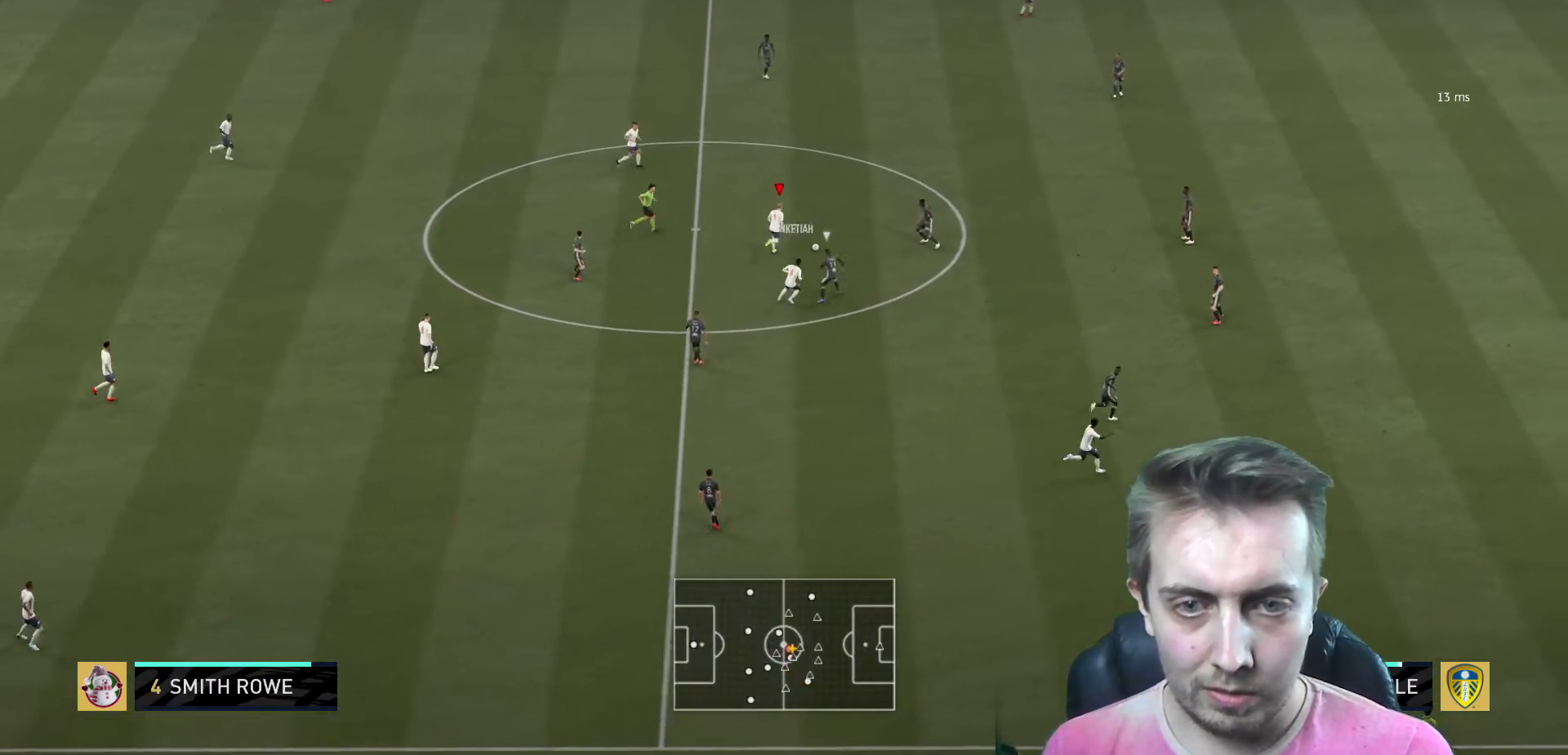
{"buttons": [], "left_stick": "up", "right_stick": "center", "events": [[233, "R2", "up"]]}
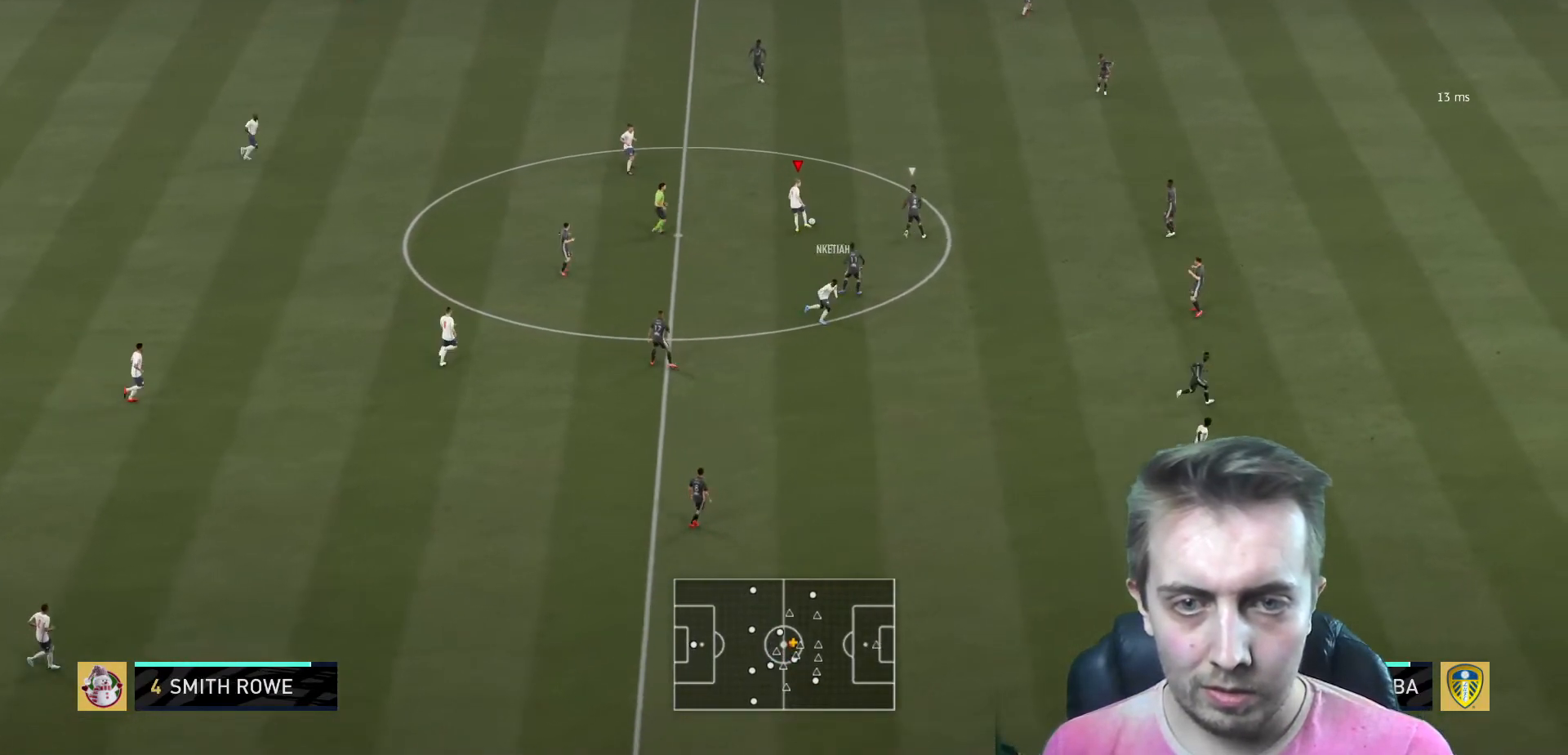
{"buttons": [], "left_stick": "center", "right_stick": "center", "events": [[67, "A", "down"], [234, "A", "up"], [434, "left_stick", "center"]]}
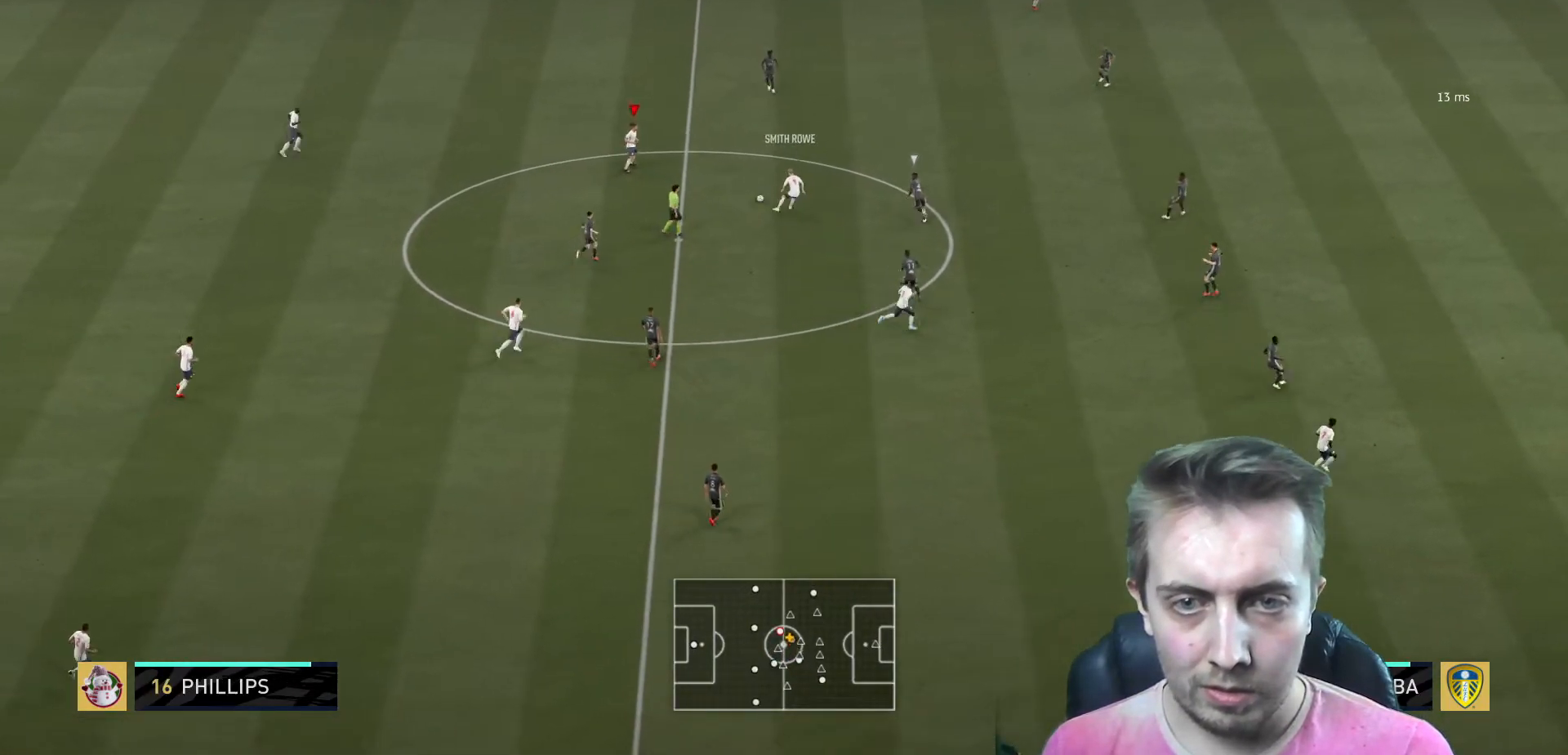
{"buttons": [], "left_stick": "up-right", "right_stick": "center", "events": [[267, "left_stick", "right"], [368, "left_stick", "up-right"]]}
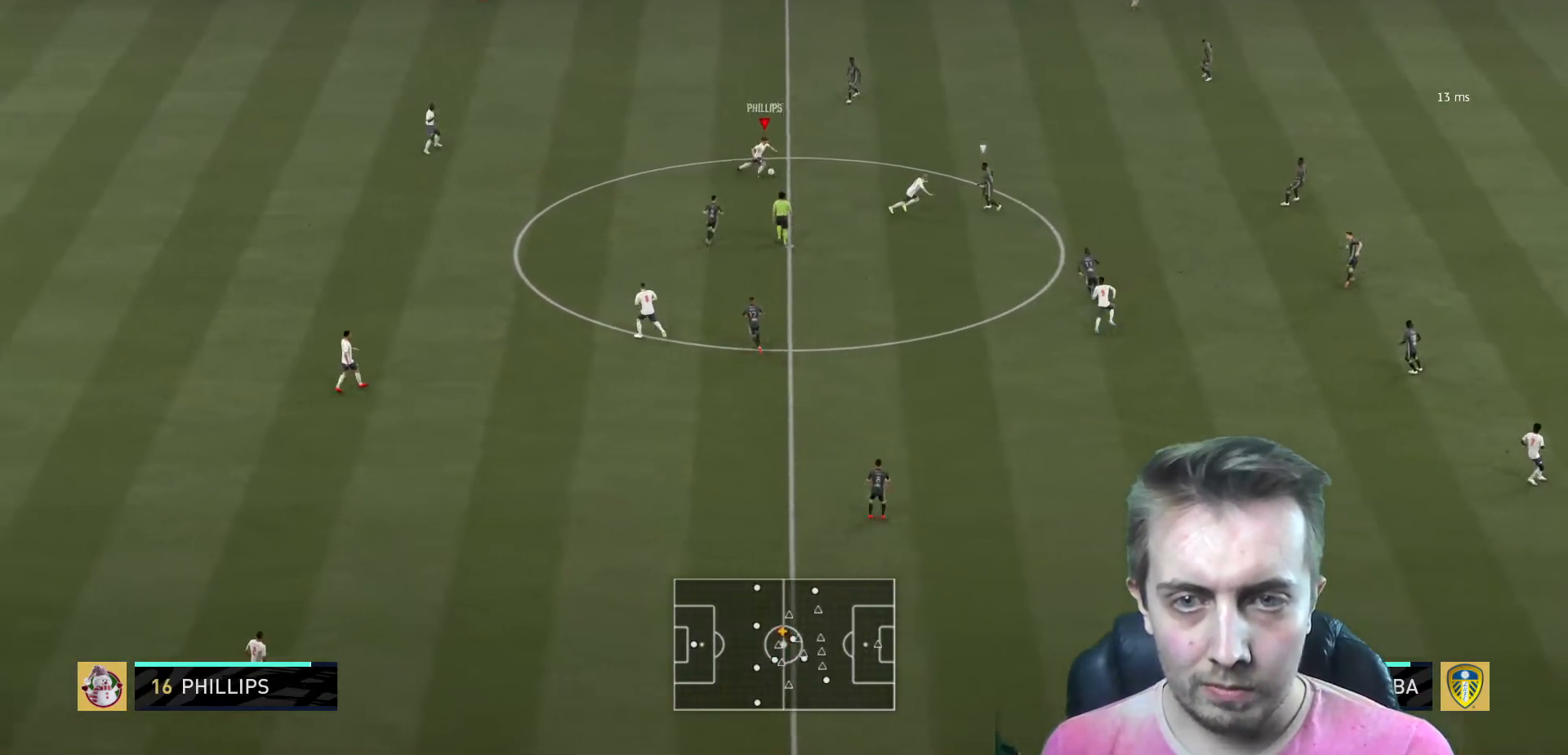
{"buttons": [], "left_stick": "up-right", "right_stick": "center", "events": [[133, "A", "down"], [367, "A", "up"]]}
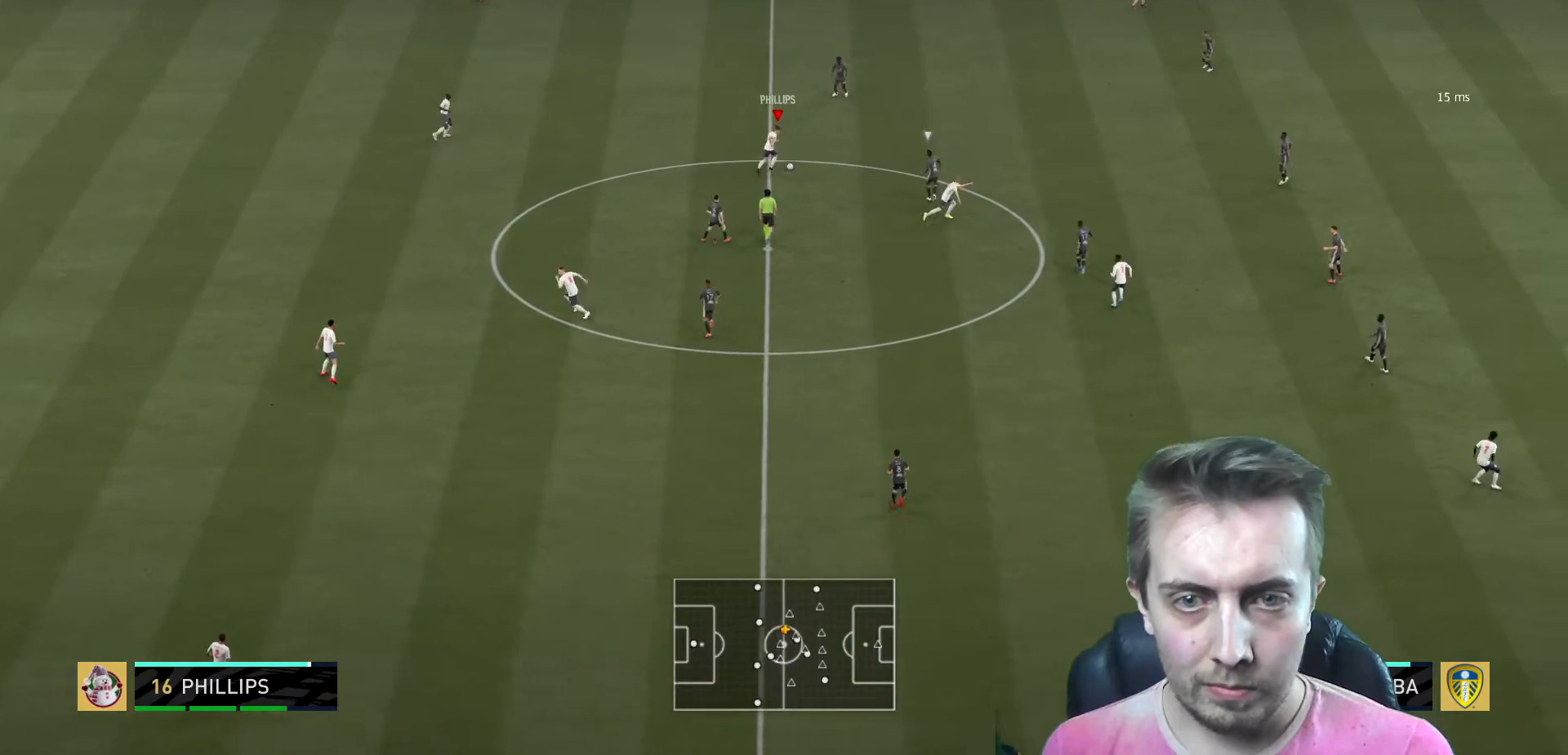
{"buttons": [], "left_stick": "down-left", "right_stick": "center", "events": [[134, "left_stick", "center"], [468, "left_stick", "down-left"]]}
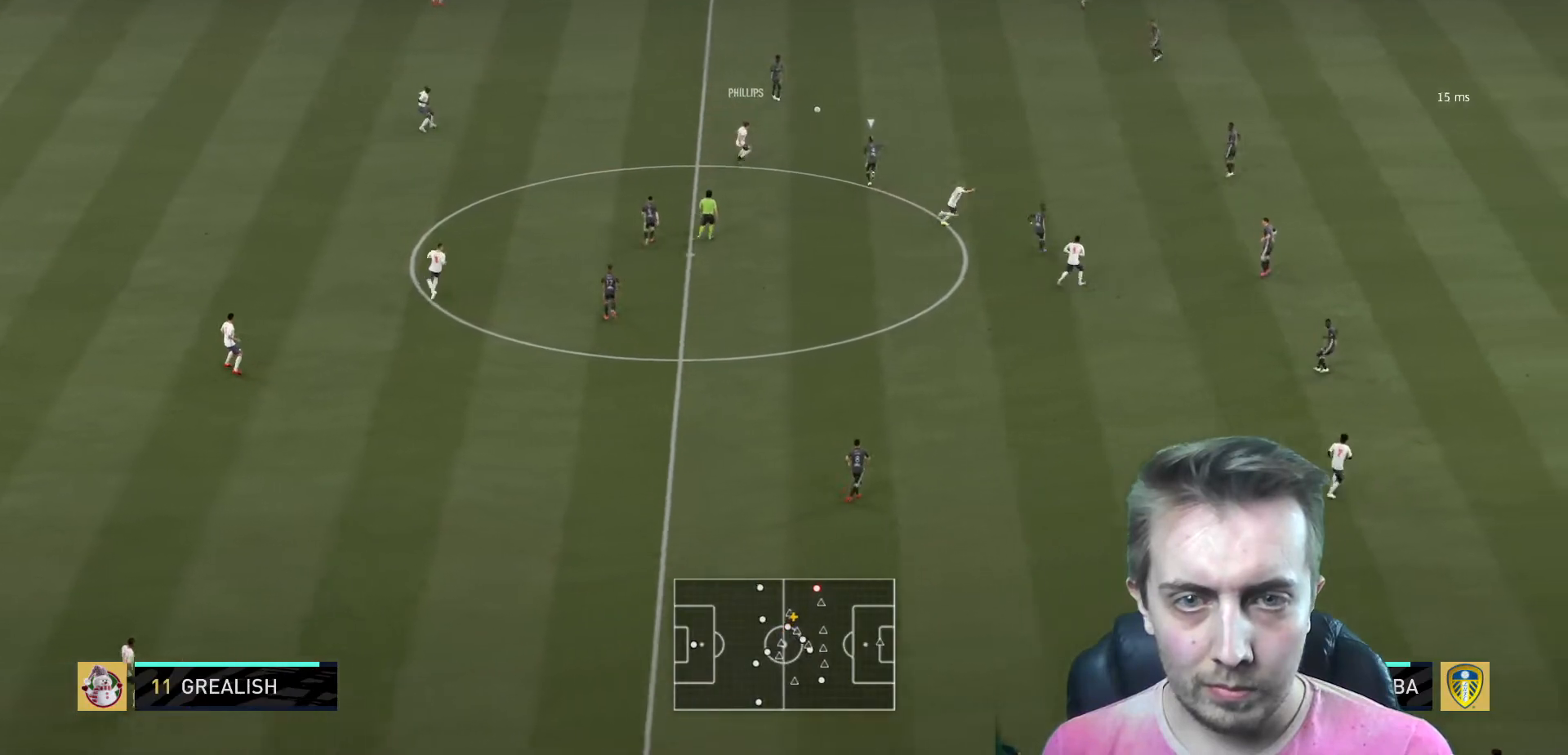
{"buttons": [], "left_stick": "down", "right_stick": "center", "events": [[100, "left_stick", "down"]]}
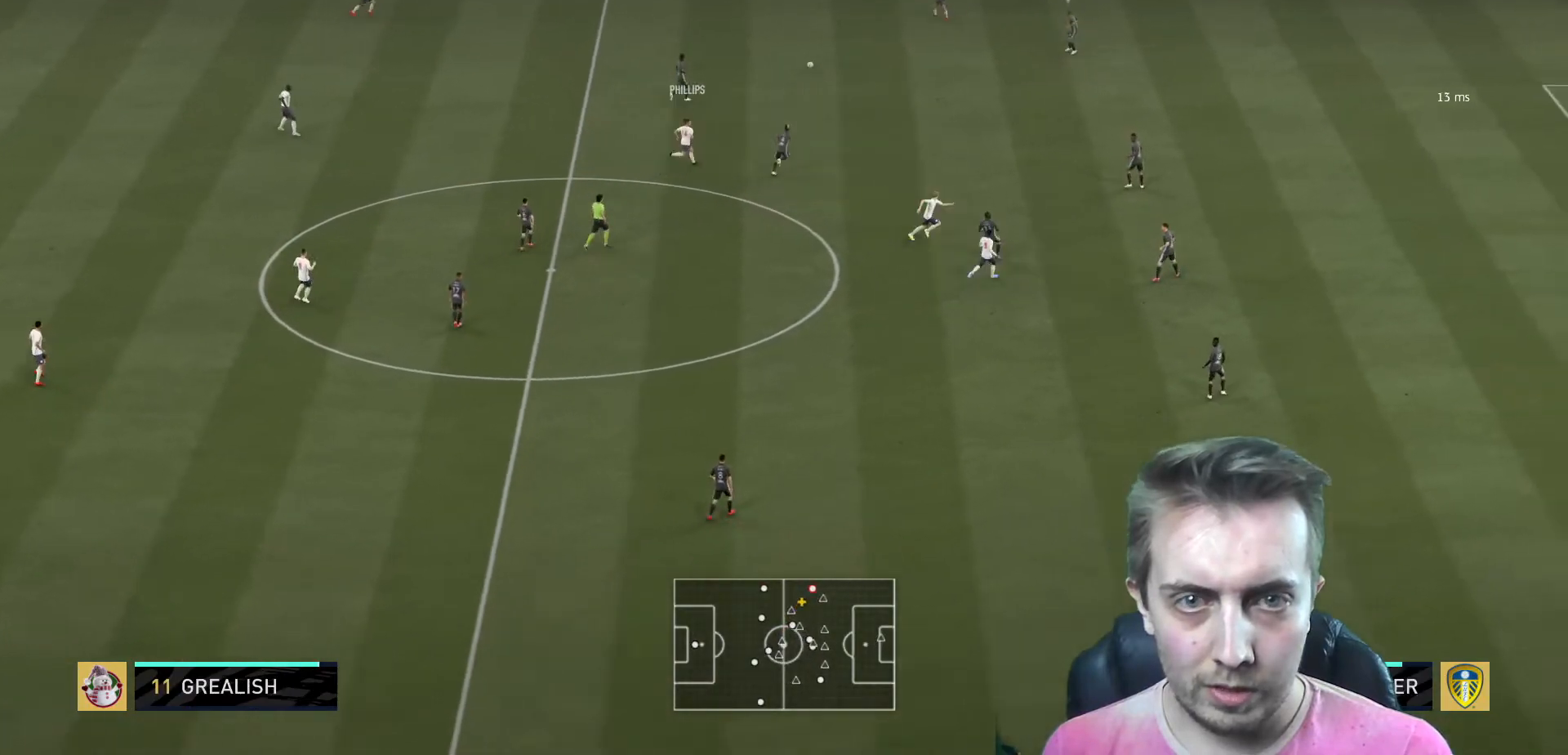
{"buttons": [], "left_stick": "down-right", "right_stick": "center", "events": [[501, "left_stick", "down-right"]]}
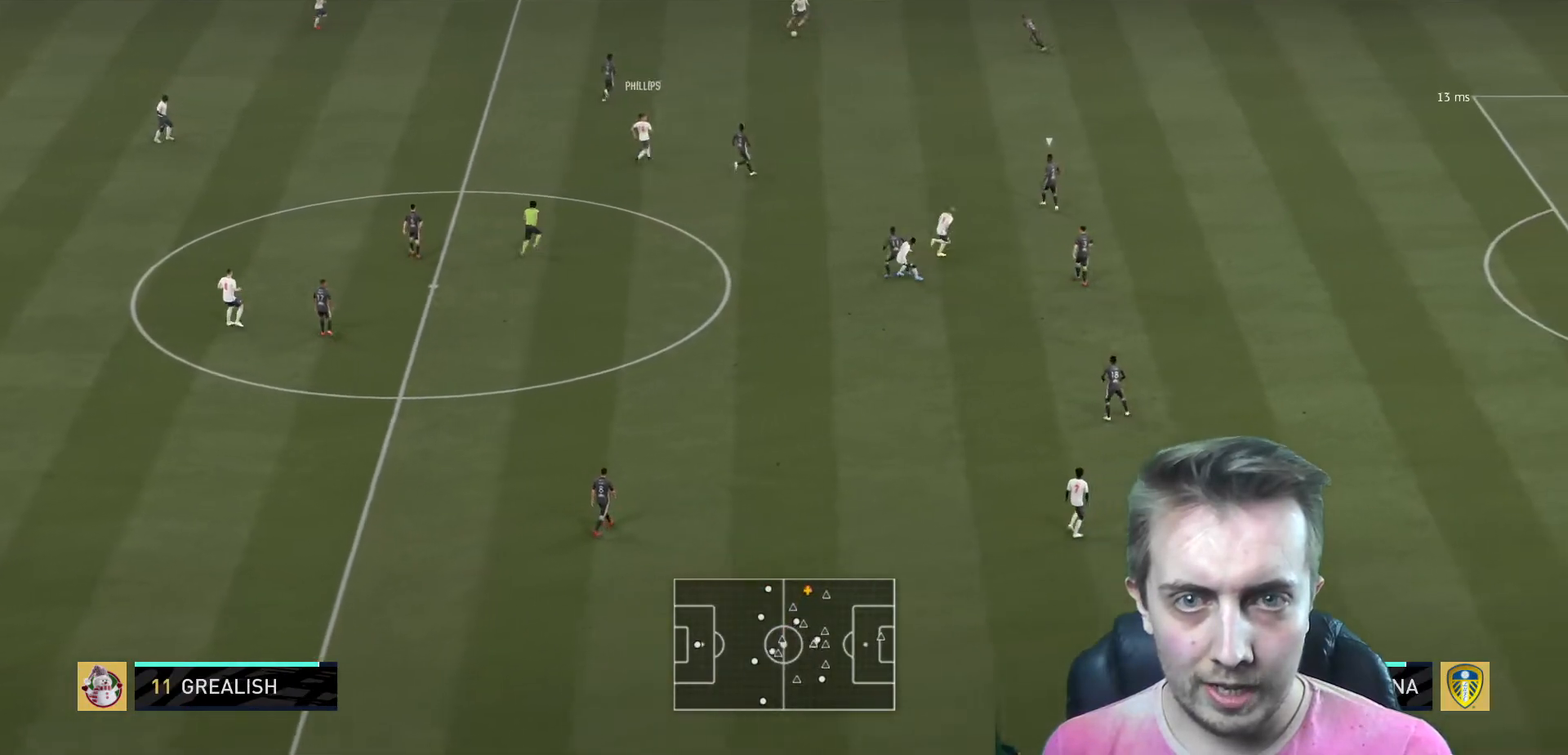
{"buttons": [], "left_stick": "center", "right_stick": "center", "events": [[167, "A", "down"], [367, "A", "up"], [500, "left_stick", "center"]]}
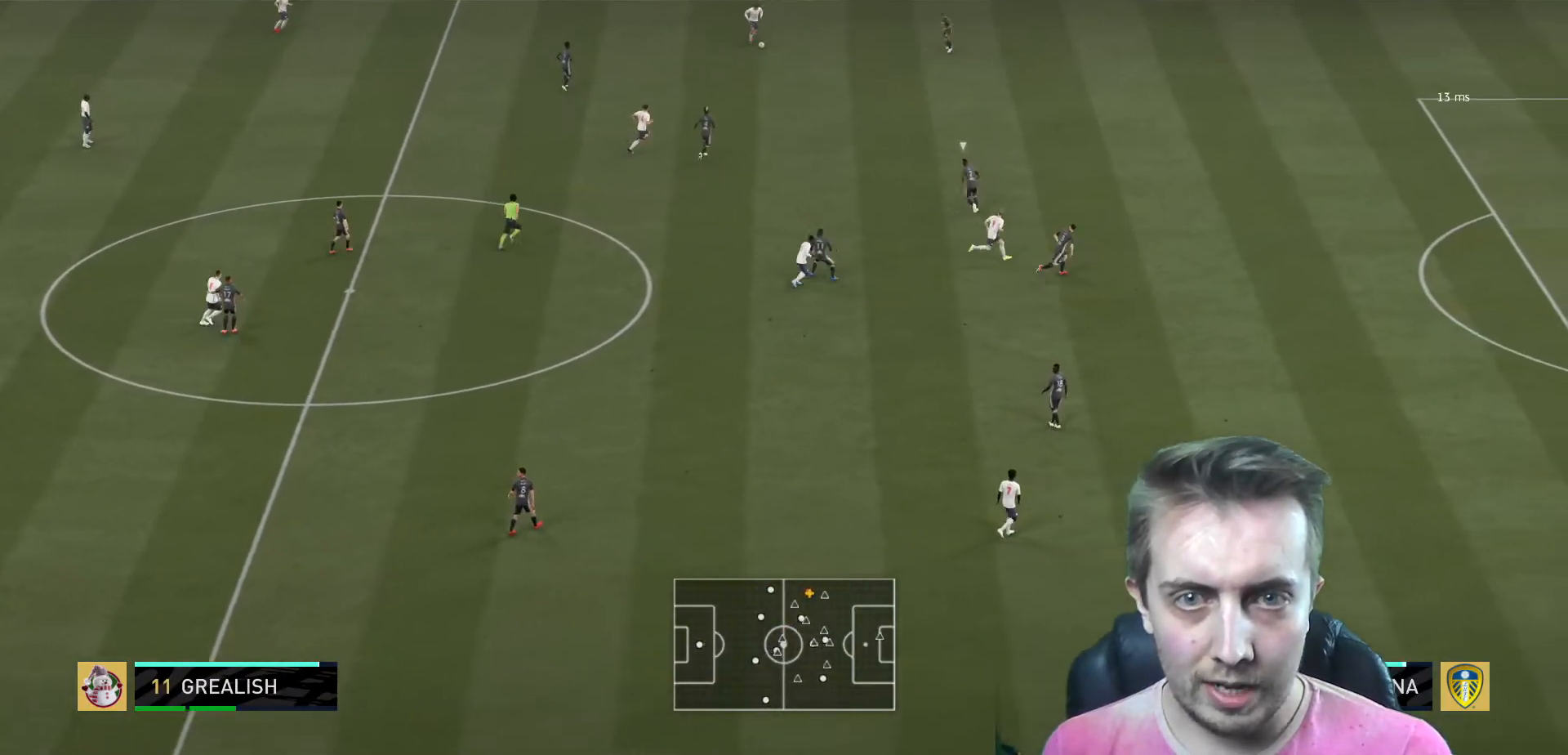
{"buttons": ["R2"], "left_stick": "right", "right_stick": "center", "events": [[334, "R2", "down"], [334, "left_stick", "up-right"], [434, "left_stick", "right"]]}
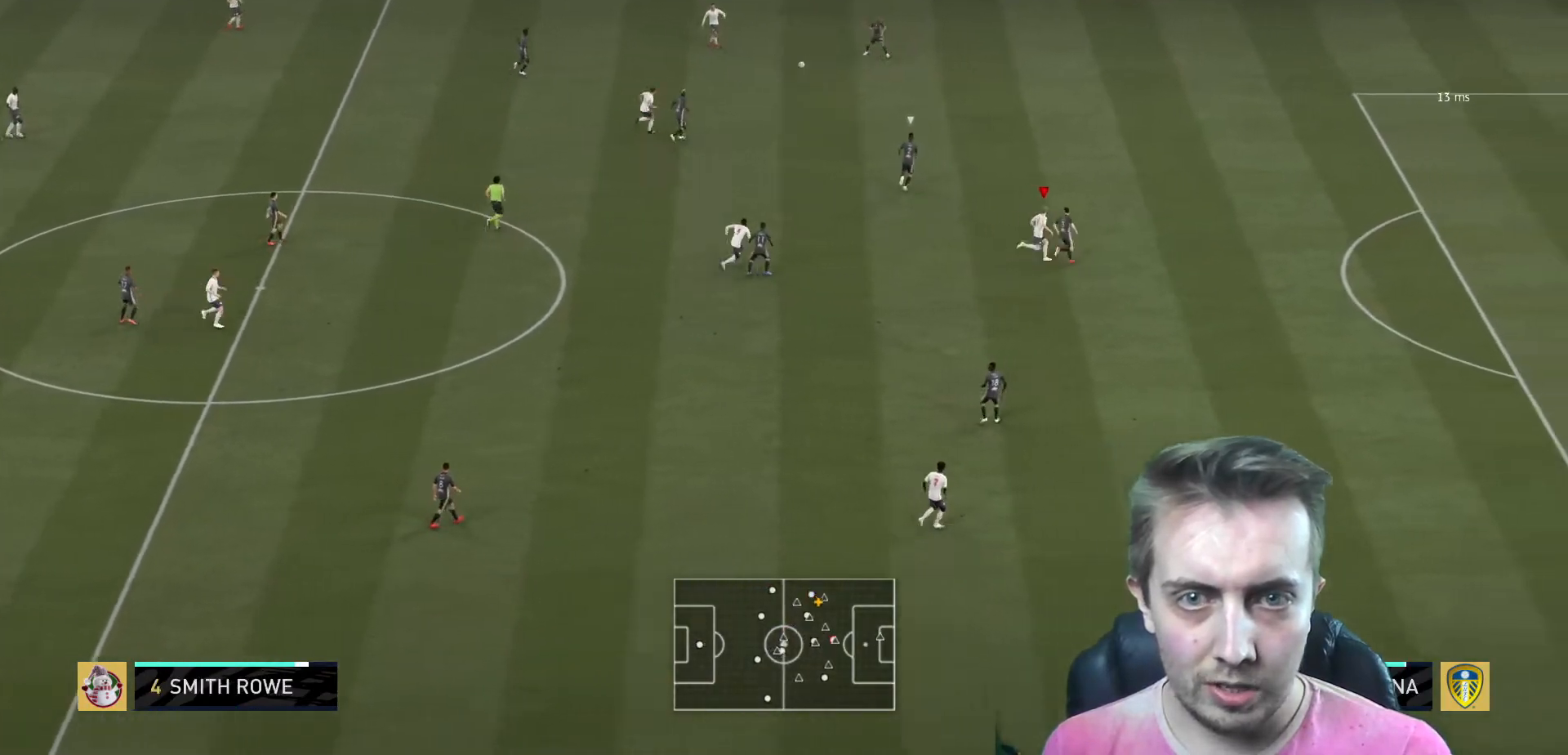
{"buttons": ["R2"], "left_stick": "up-right", "right_stick": "center", "events": [[267, "left_stick", "up-right"]]}
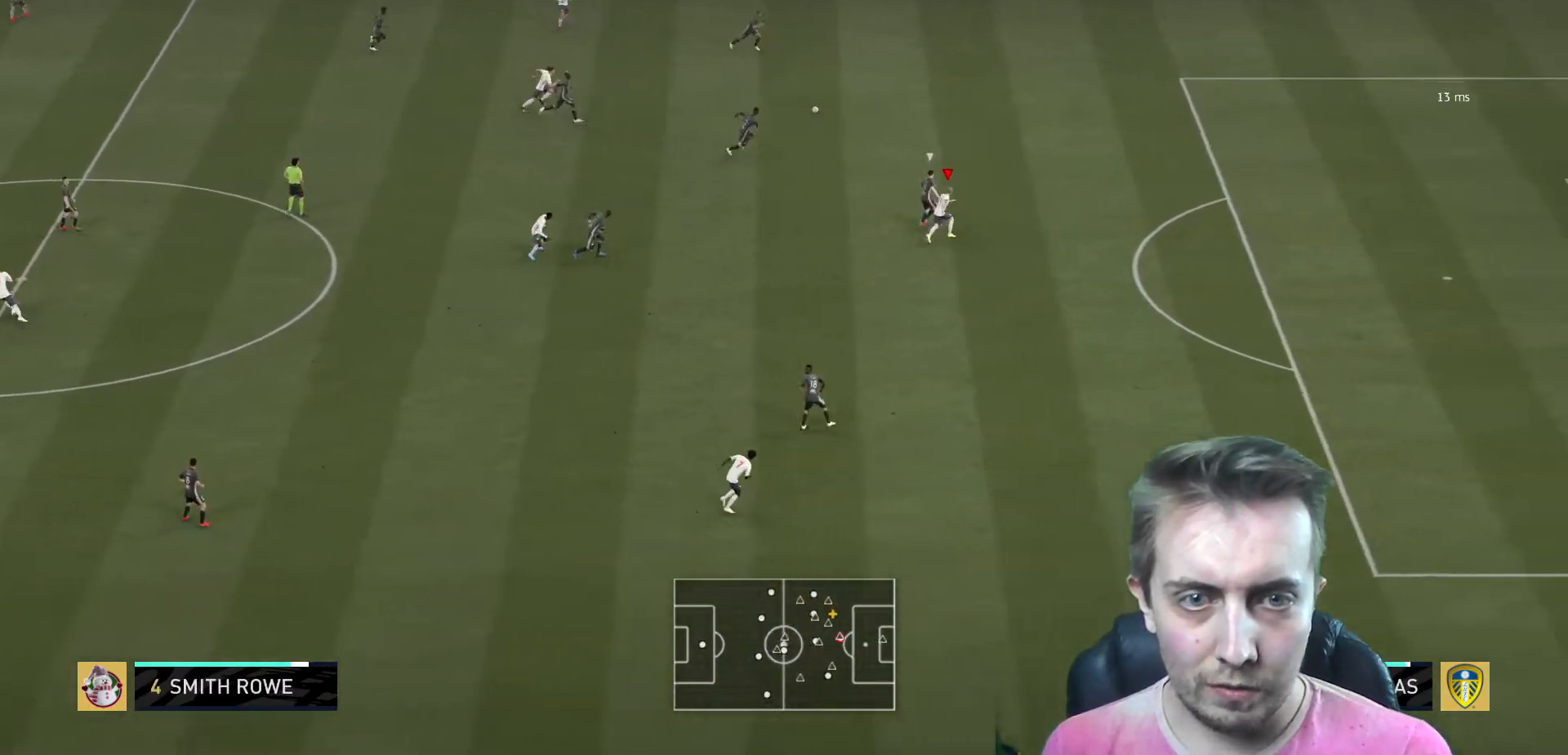
{"buttons": ["R2"], "left_stick": "right", "right_stick": "center", "events": [[267, "left_stick", "right"]]}
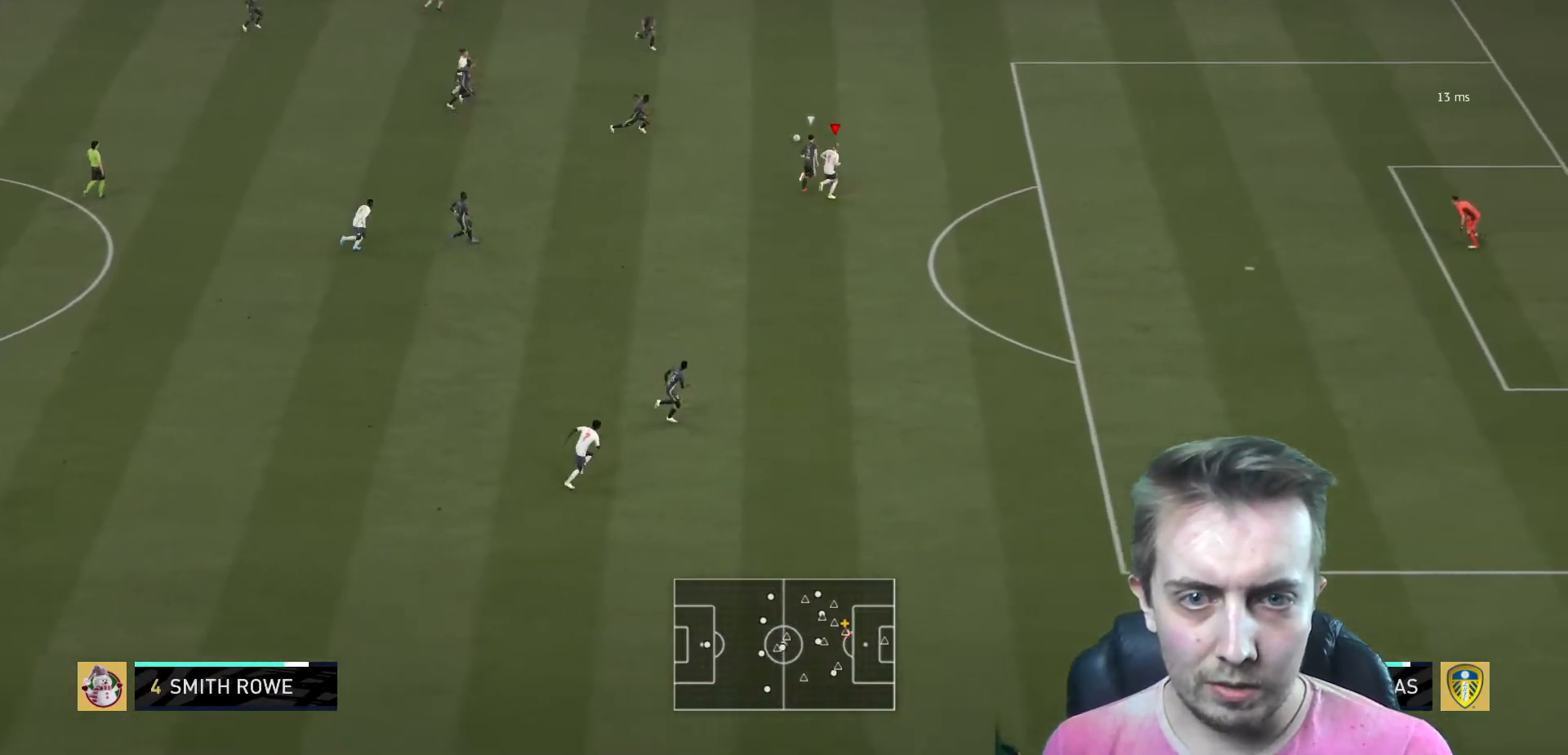
{"buttons": ["R2"], "left_stick": "right", "right_stick": "center", "events": []}
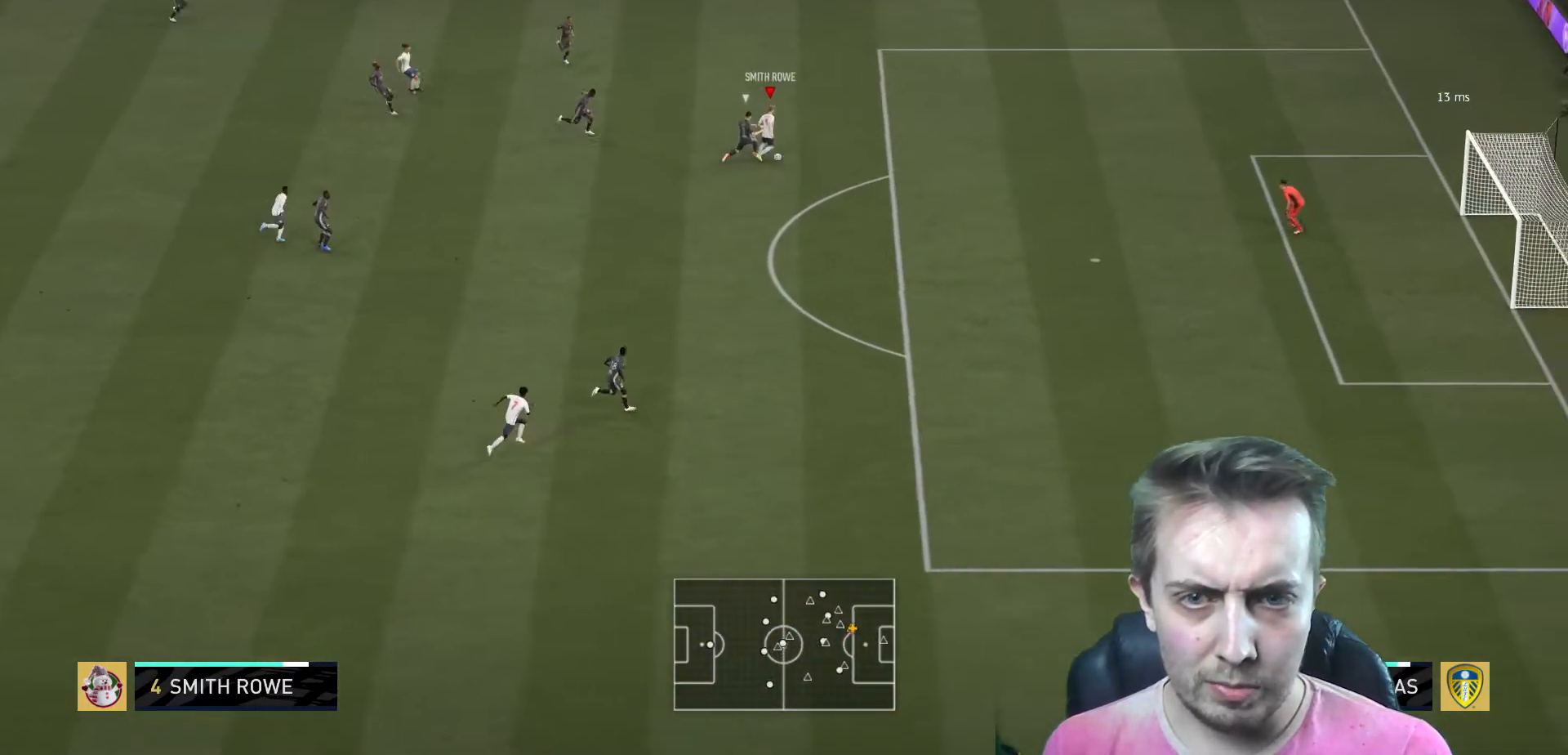
{"buttons": [], "left_stick": "down-right", "right_stick": "center", "events": [[34, "L2", "down"], [67, "R2", "up"], [134, "left_stick", "down-right"], [267, "L2", "up"]]}
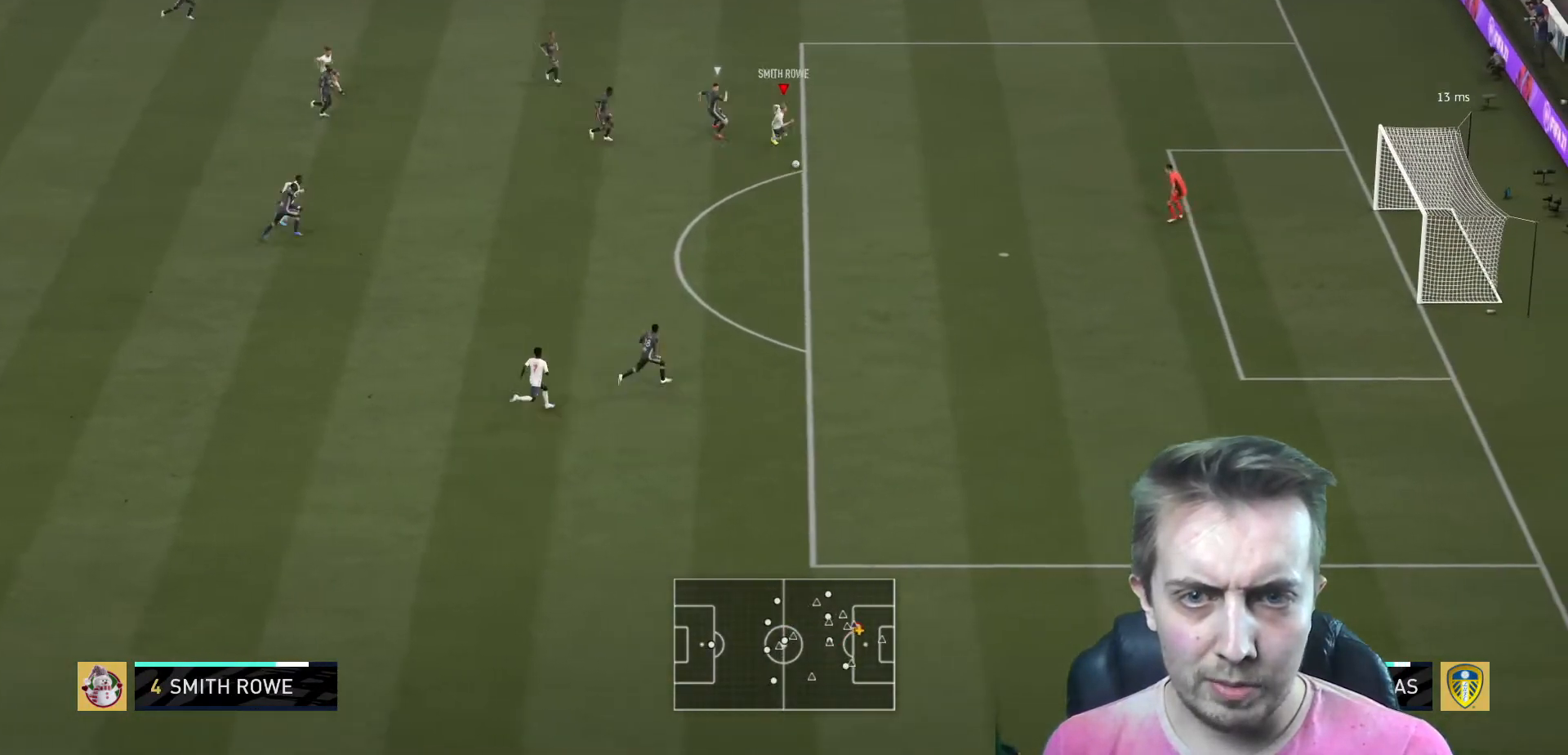
{"buttons": [], "left_stick": "down", "right_stick": "center", "events": [[67, "left_stick", "down"]]}
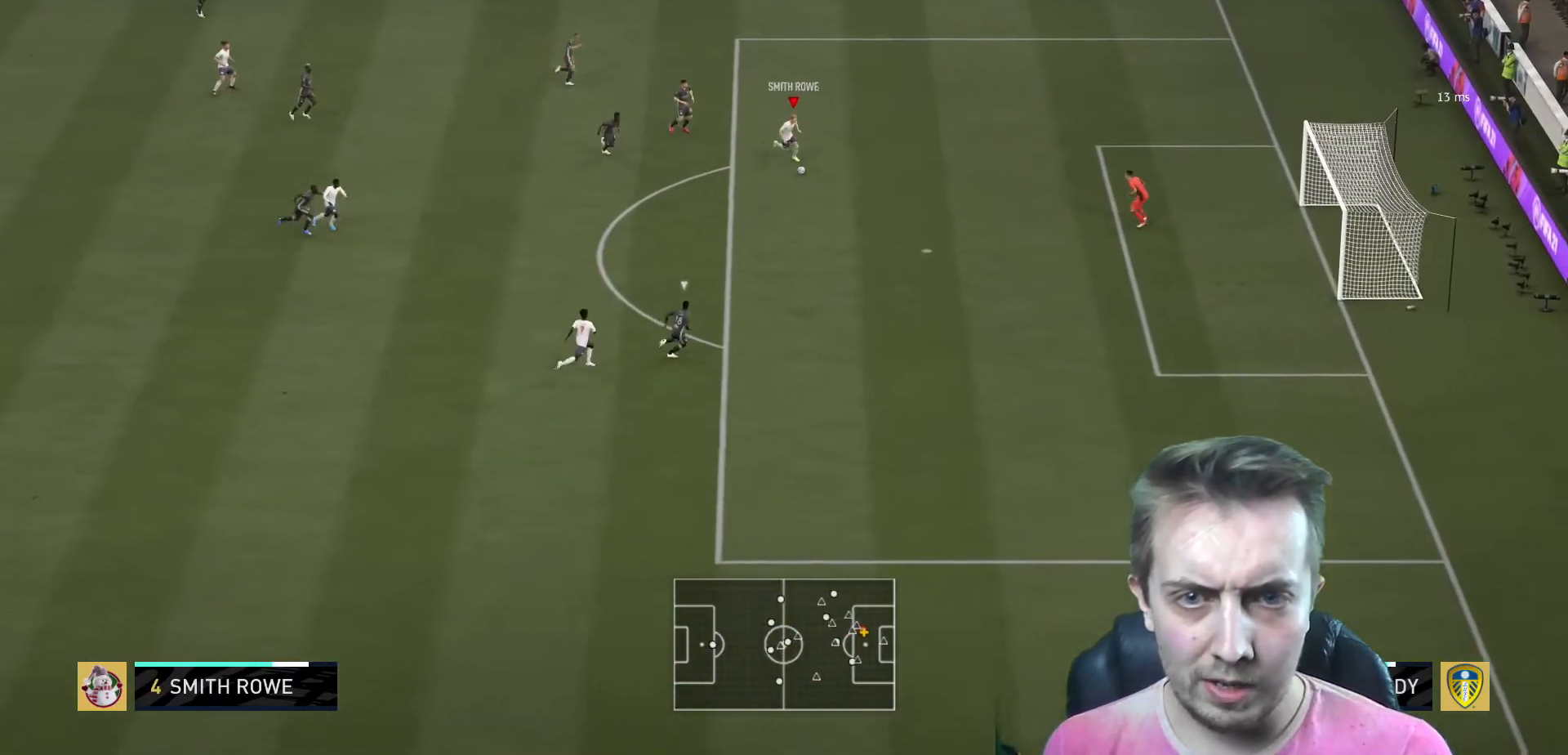
{"buttons": ["L2"], "left_stick": "down", "right_stick": "center"}
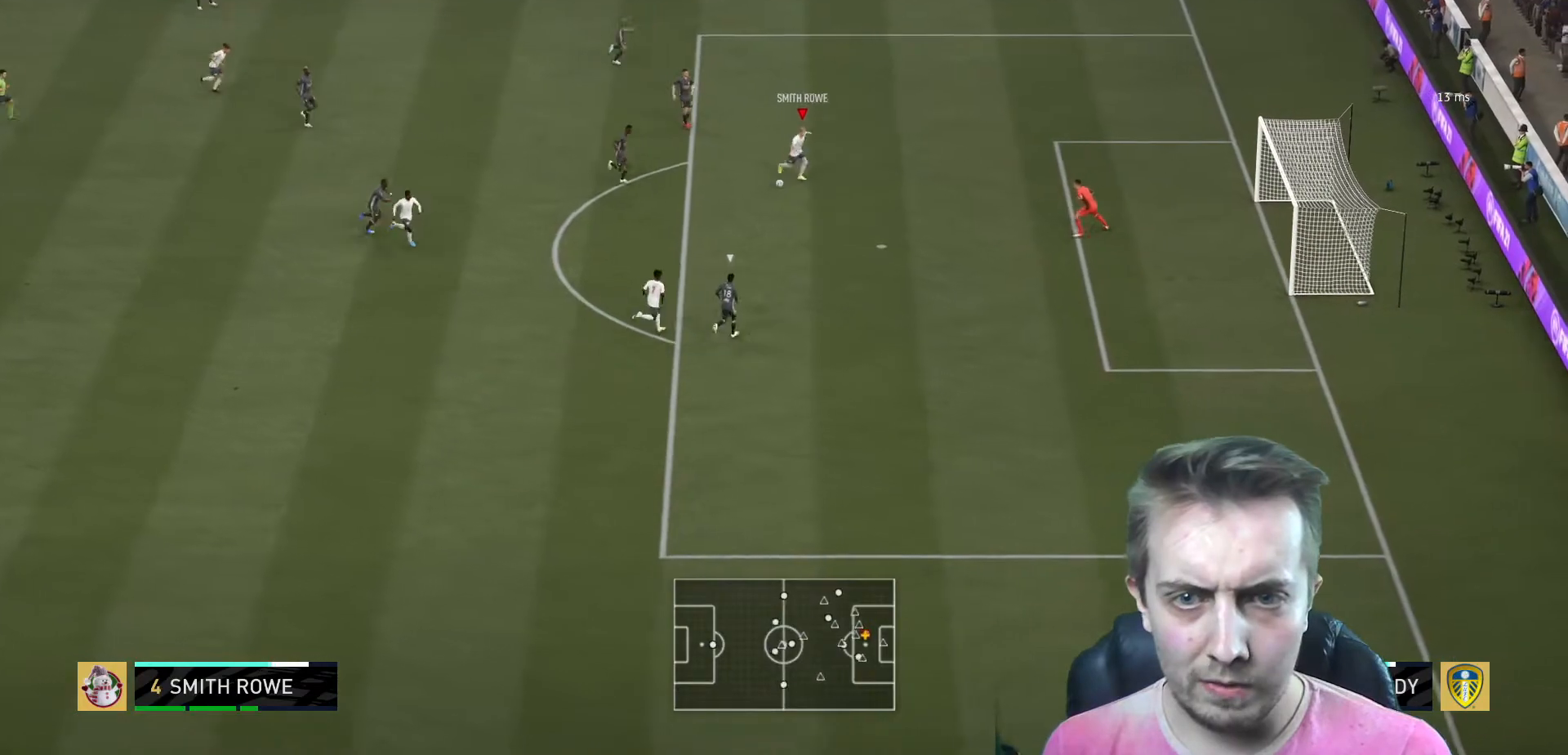
{"buttons": [], "left_stick": "center", "right_stick": "center", "events": [[33, "L2", "up"], [267, "left_stick", "center"]]}